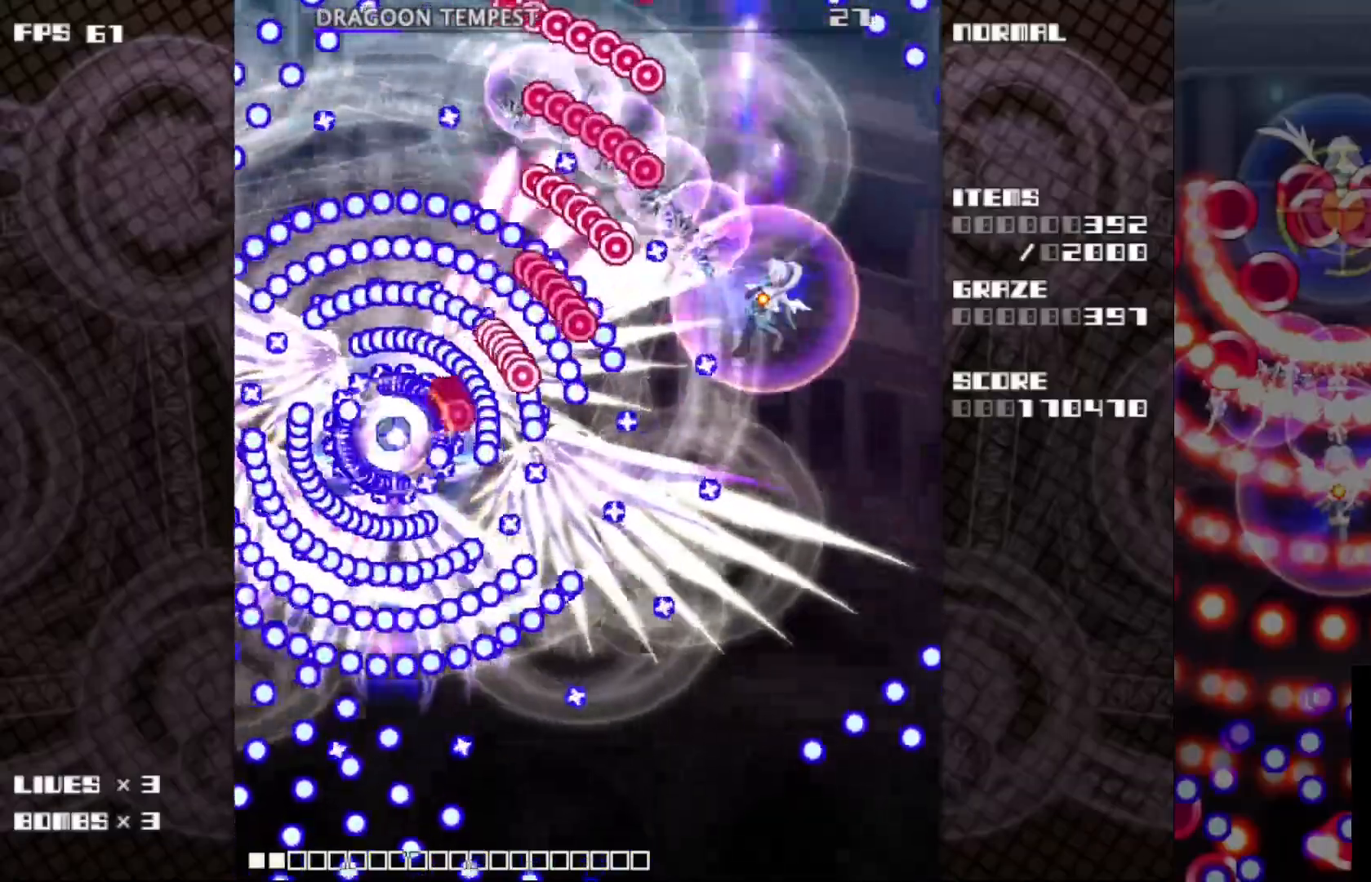
Gameplay with keyboard; each line is a JSON object with the keys held at the frame after it. "events" lists presses ("down") and releases ("up") of "c", "ctrl", "down", "left", "r", "right", "shift_l", "shift_r", "up", "v", "x" and "z" between this image and that frame as [ms after this image, input, new state], when the widget could be followed in between. No other keys are recorded. Mouse input is not recorded.
{"keys": ["c", "down", "right", "z"], "events": [[67, "down", "down"], [67, "right", "down"], [167, "right", "up"], [183, "down", "up"], [250, "right", "down"], [267, "down", "down"], [350, "right", "up"], [367, "down", "up"], [450, "down", "down"], [450, "right", "down"]]}
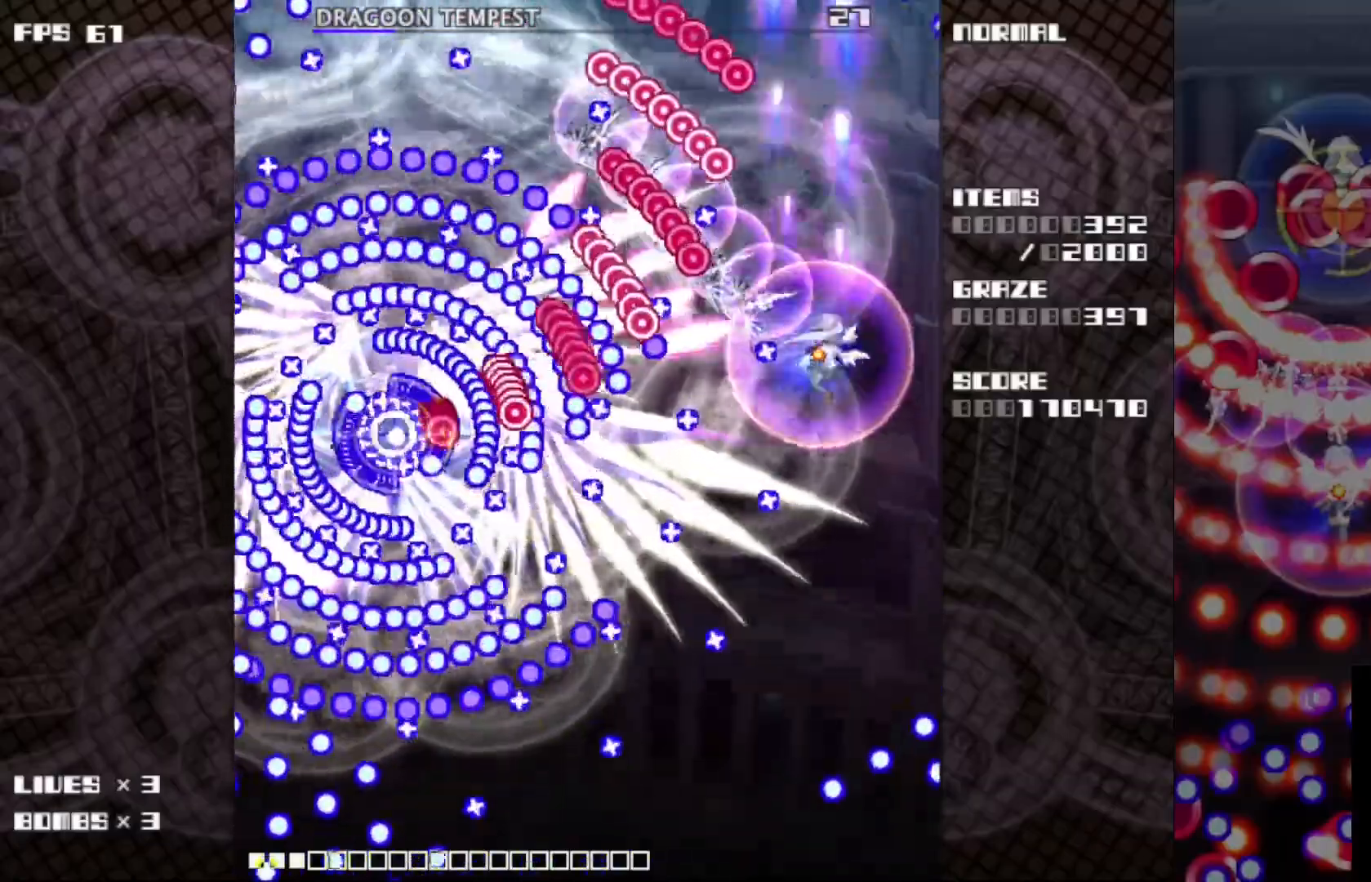
{"keys": ["c", "z"], "events": [[33, "right", "up"], [50, "down", "up"], [150, "down", "down"], [150, "right", "down"], [217, "right", "up"], [233, "down", "up"], [333, "down", "down"], [433, "down", "up"]]}
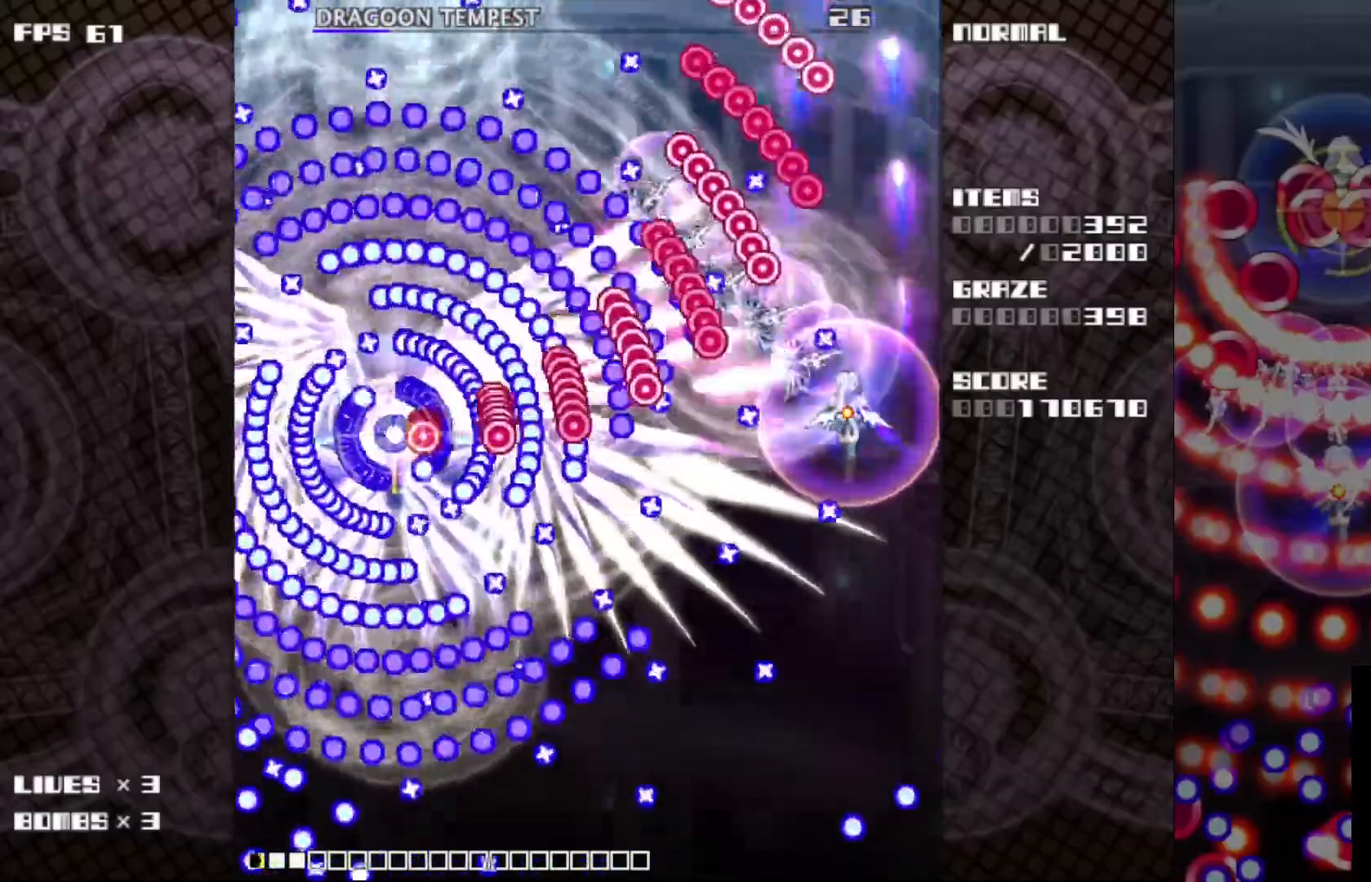
{"keys": ["c", "down", "z"], "events": [[33, "down", "down"], [133, "down", "up"], [233, "down", "down"], [350, "down", "up"], [417, "down", "down"]]}
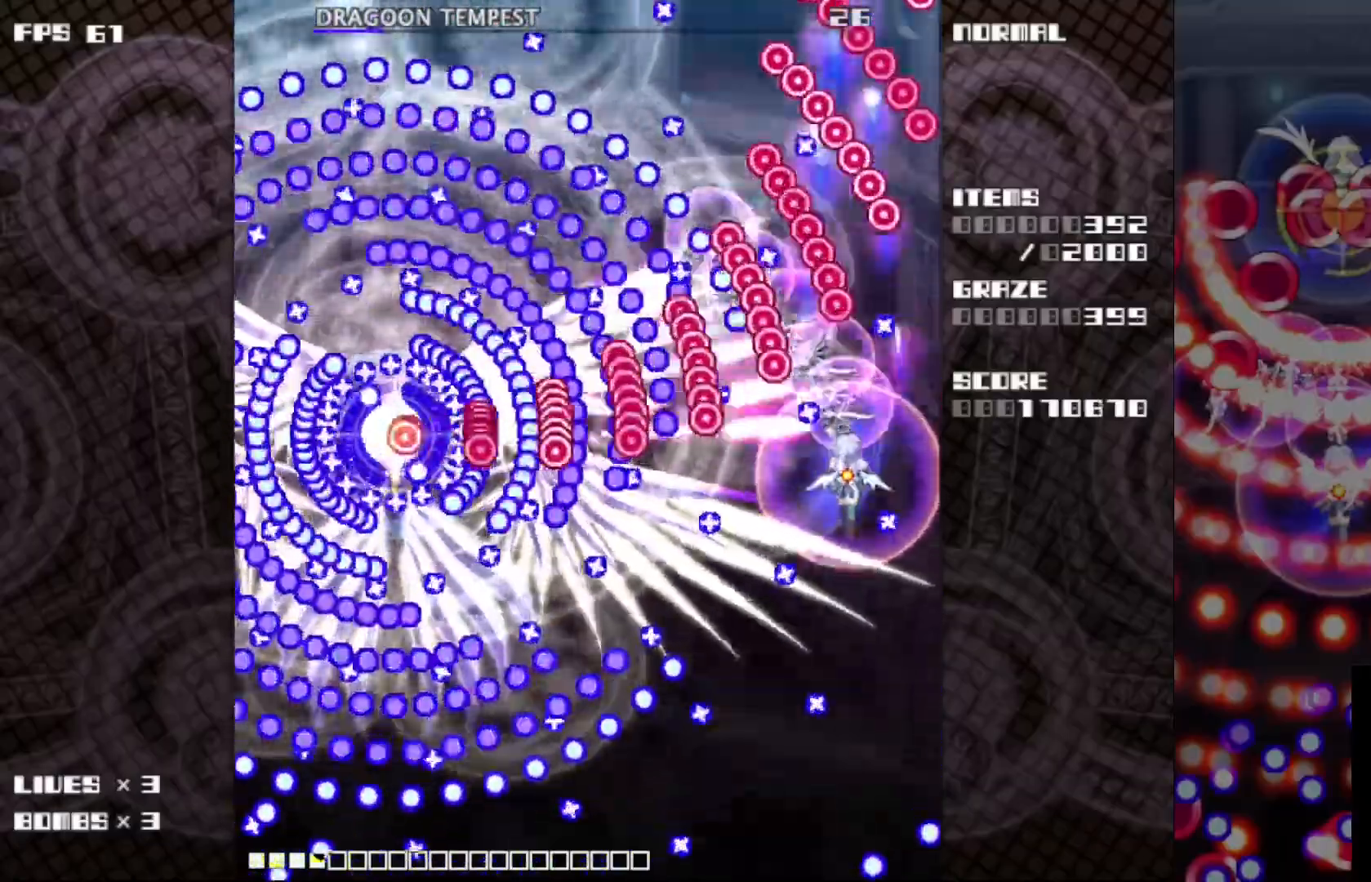
{"keys": ["c", "down", "left", "z"], "events": [[33, "down", "up"], [100, "down", "down"], [117, "left", "down"], [250, "left", "up"], [417, "left", "down"]]}
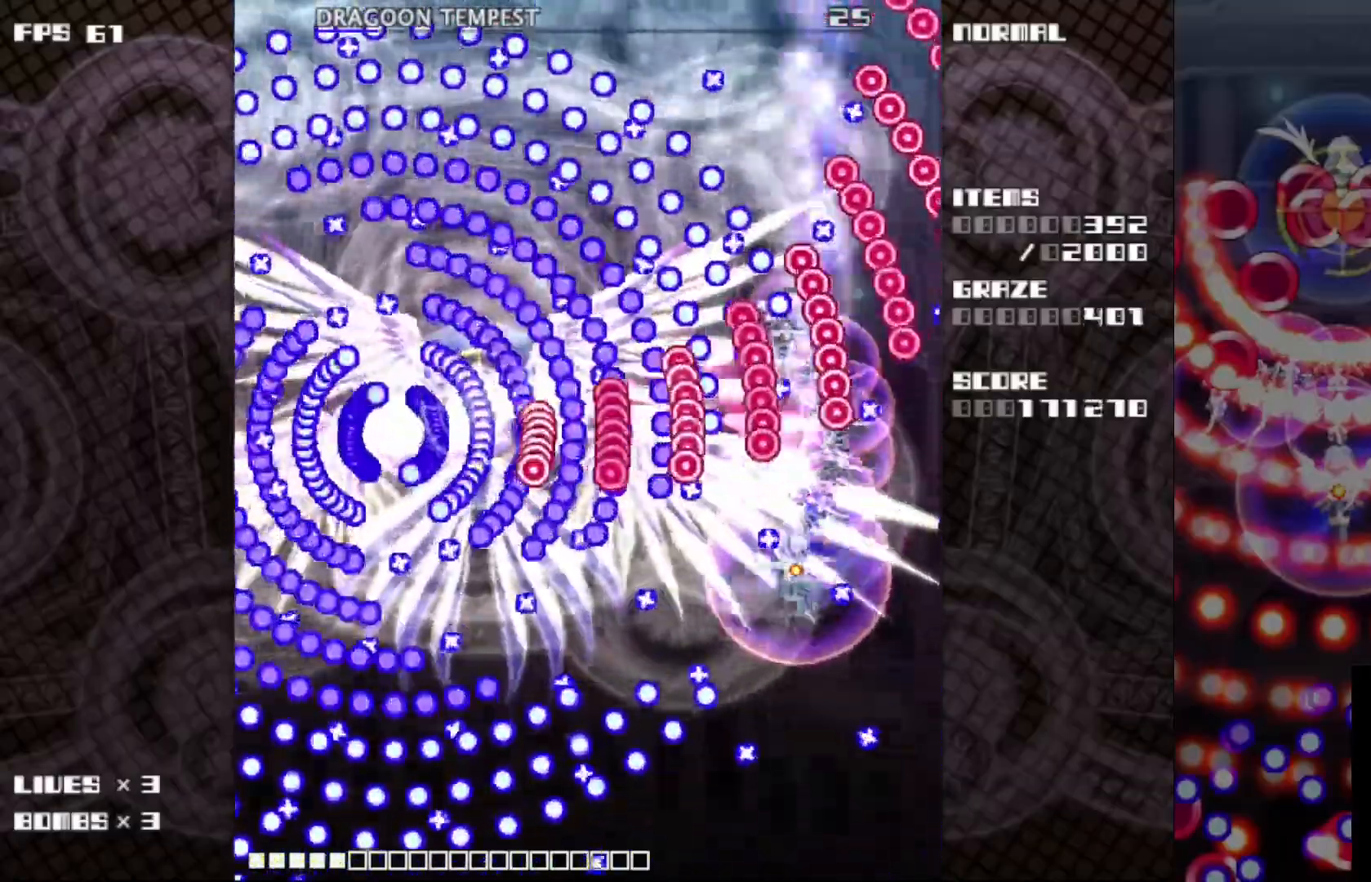
{"keys": ["c", "down", "left", "z"], "events": [[50, "left", "up"], [167, "left", "down"], [217, "down", "up"], [300, "left", "up"], [400, "down", "down"], [400, "left", "down"]]}
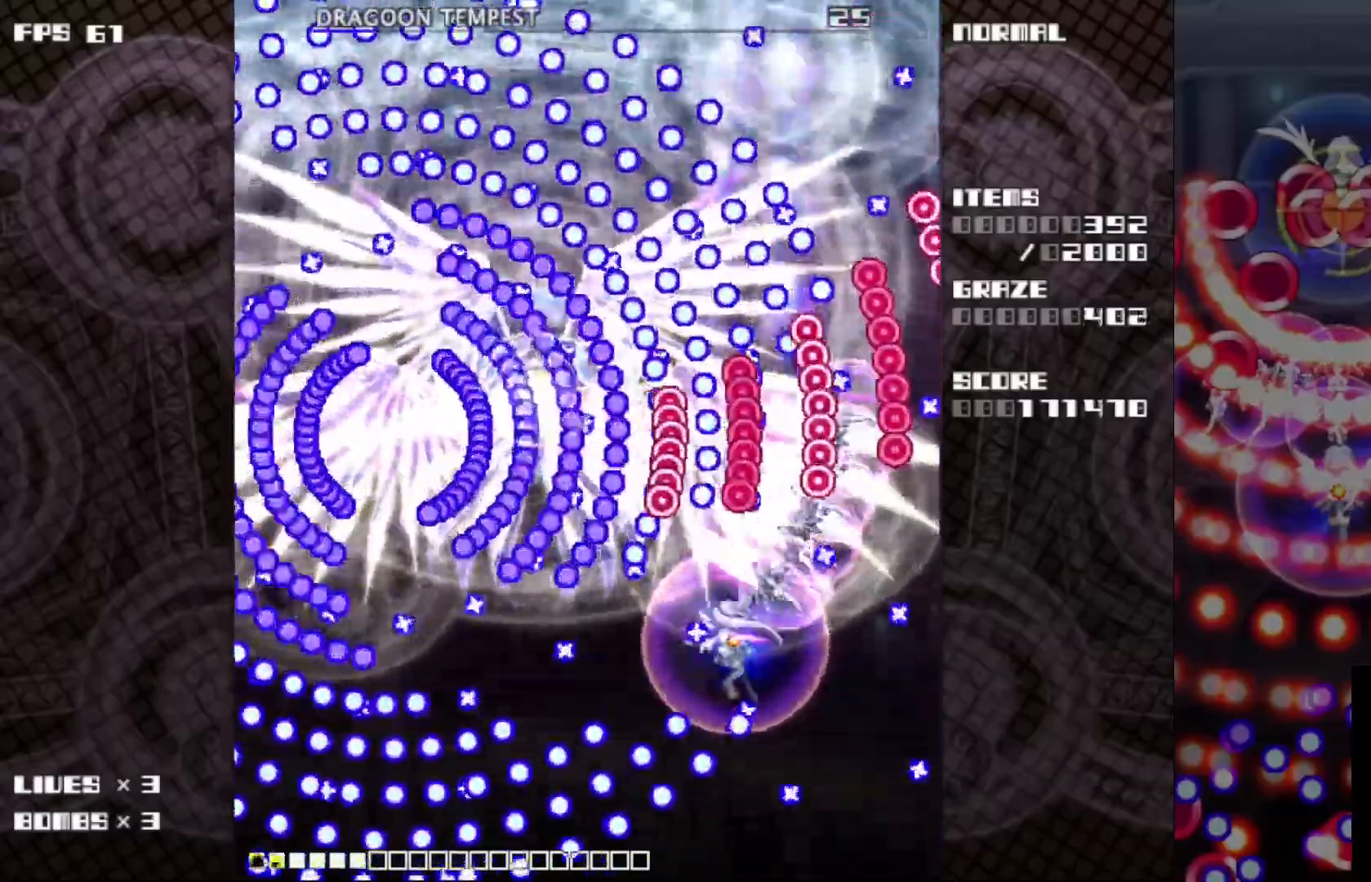
{"keys": ["c", "left", "z"], "events": [[33, "left", "up"], [150, "left", "down"], [250, "down", "up"], [350, "up", "down"], [500, "up", "up"]]}
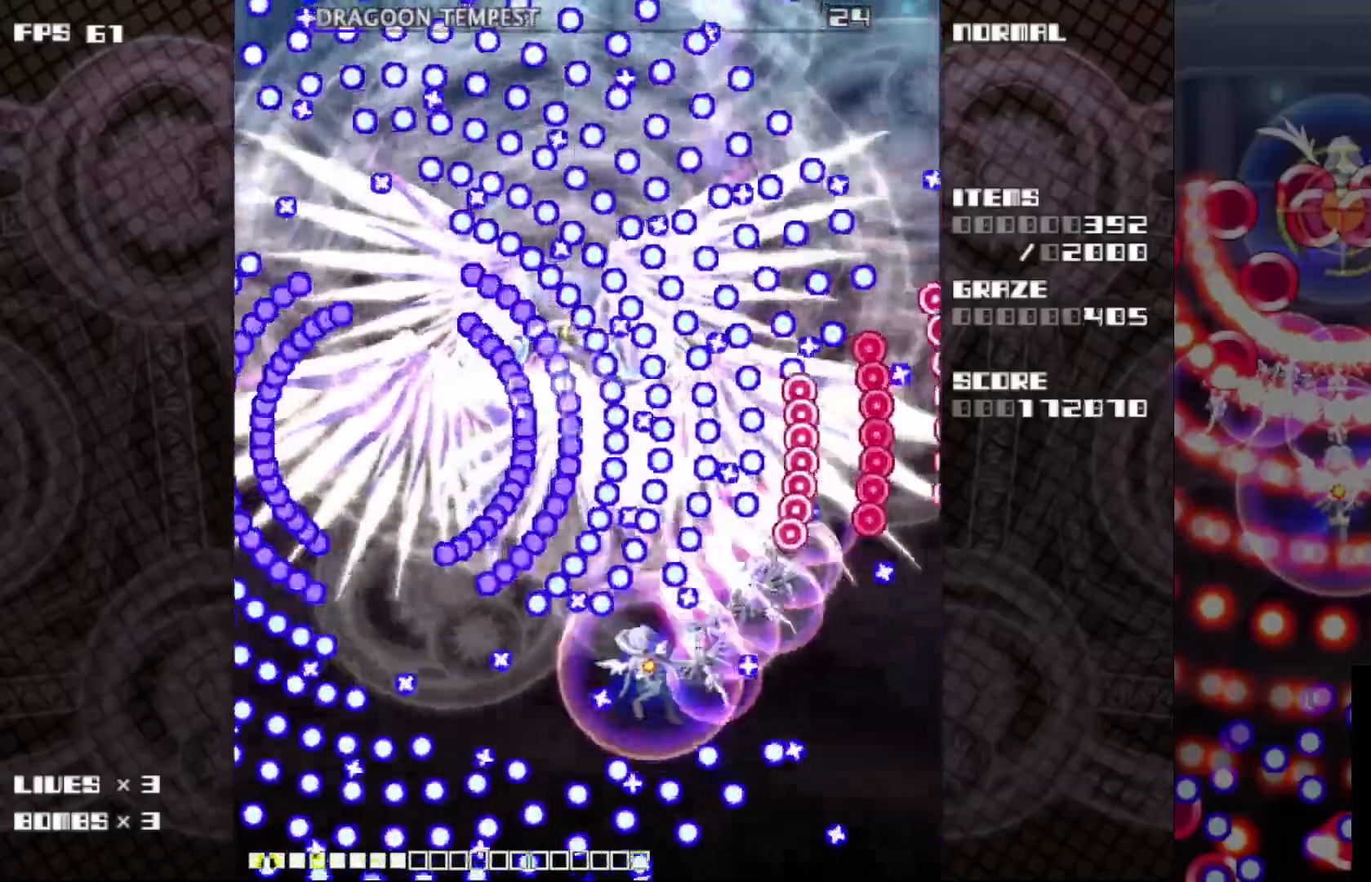
{"keys": ["c", "z"], "events": [[117, "down", "down"], [267, "left", "up"], [317, "down", "up"]]}
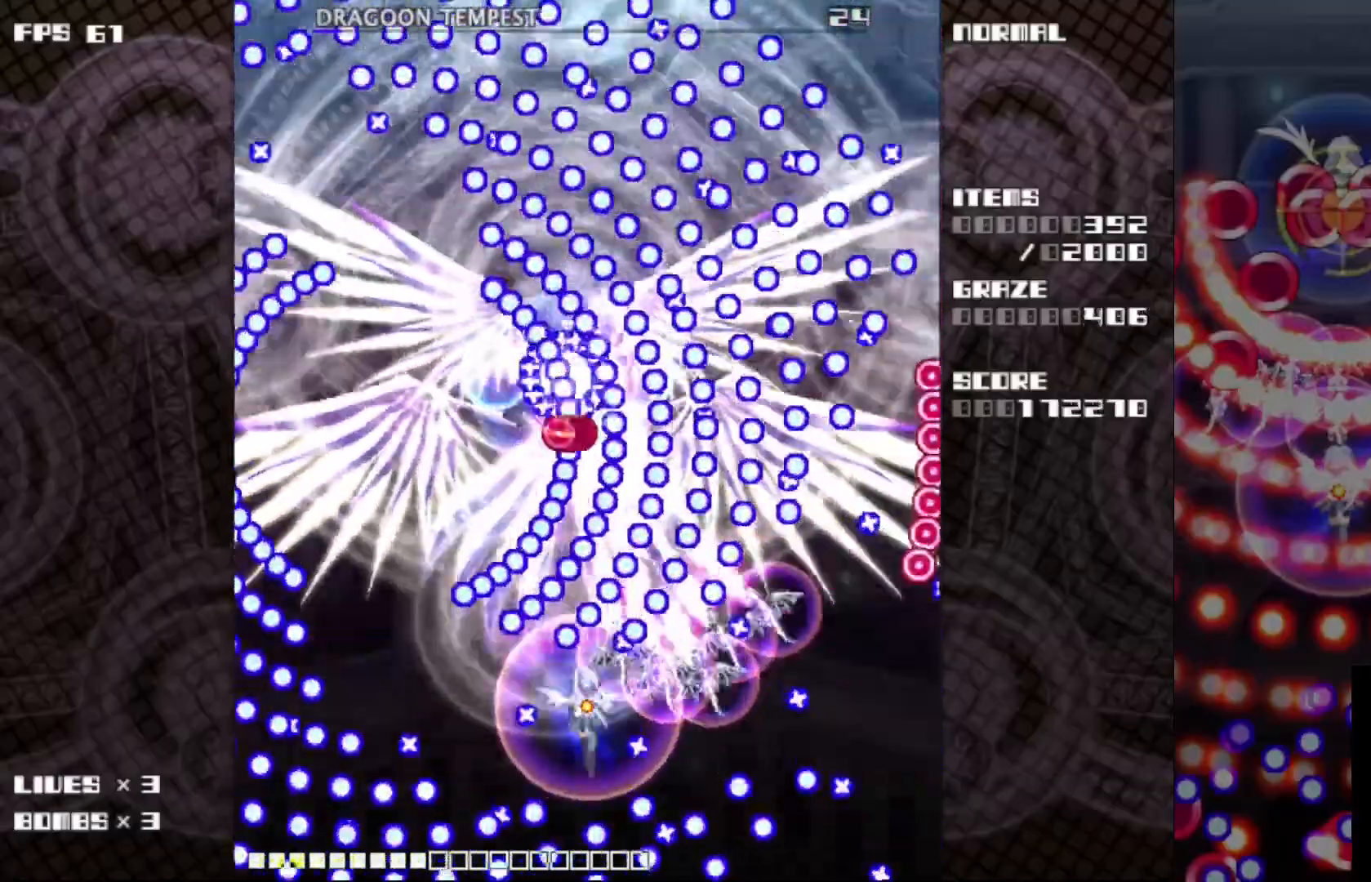
{"keys": ["c", "z"], "events": [[300, "down", "down"], [417, "down", "up"]]}
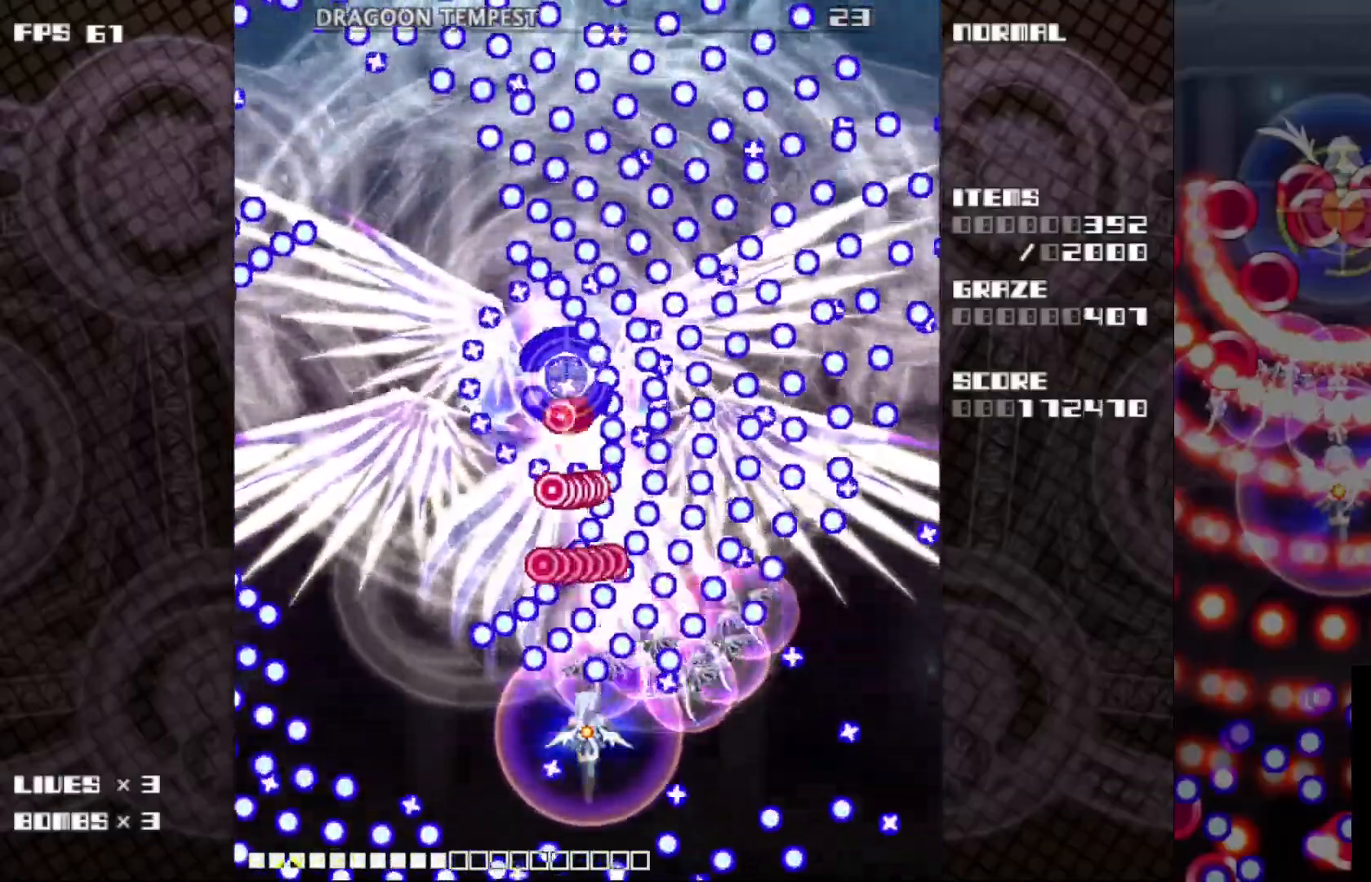
{"keys": ["c", "left", "z"], "events": [[33, "left", "down"], [167, "left", "up"], [217, "down", "down"], [217, "left", "down"], [350, "down", "up"]]}
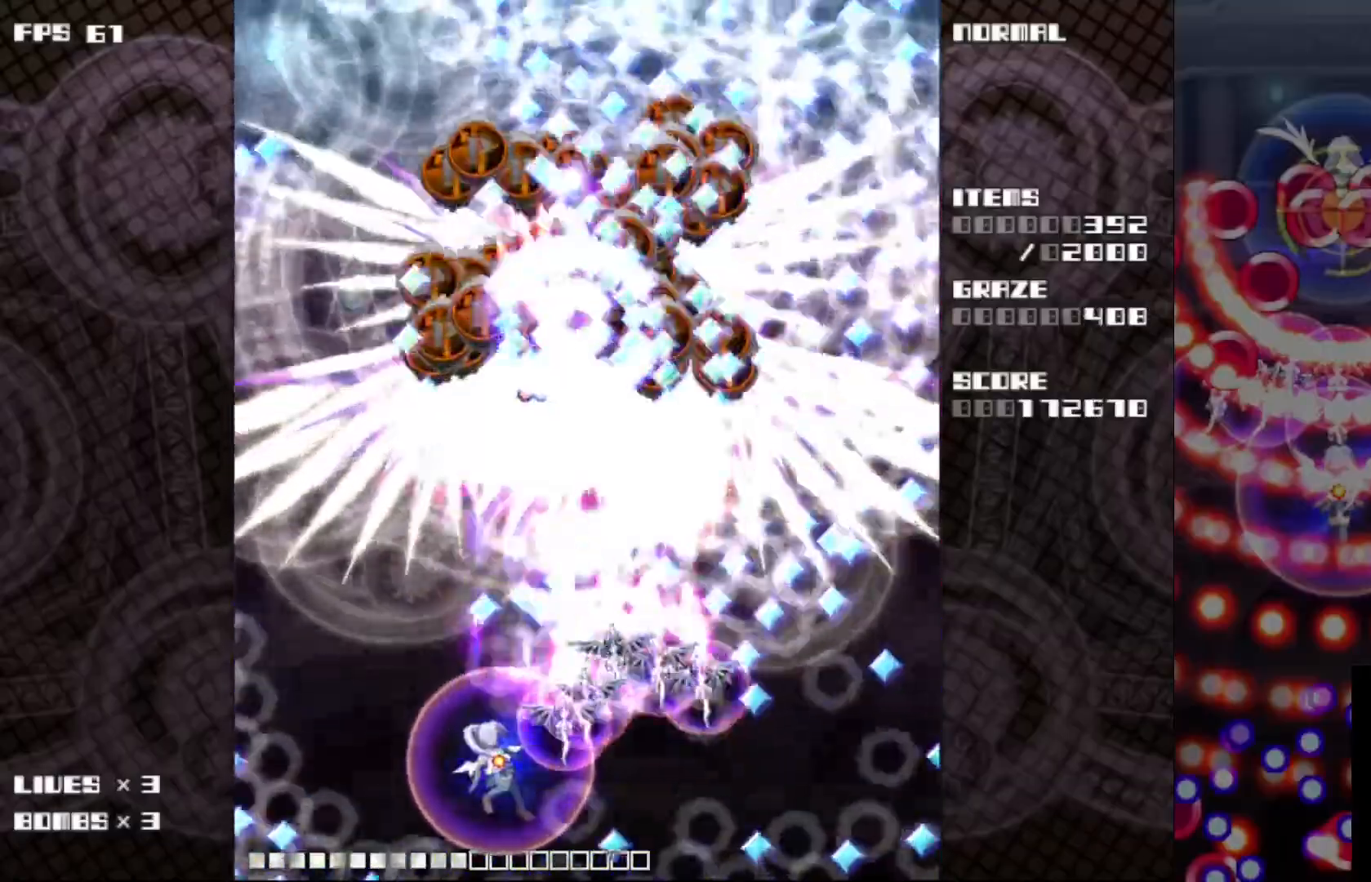
{"keys": ["c", "left", "up", "z"], "events": [[100, "left", "up"], [133, "left", "down"], [250, "left", "up"], [350, "left", "down"], [350, "up", "down"]]}
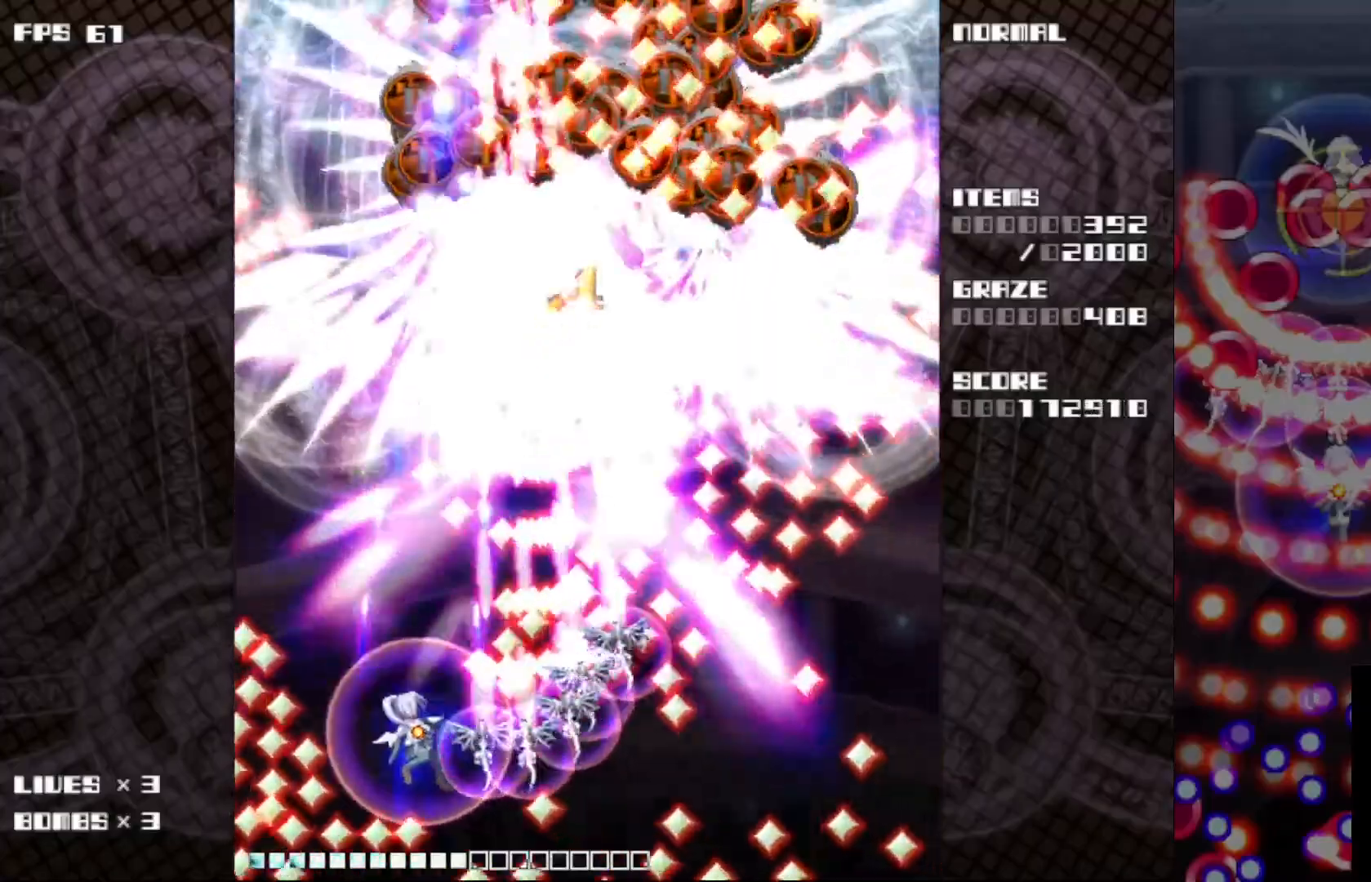
{"keys": ["c", "right", "up", "z"], "events": [[67, "left", "up"], [83, "right", "down"], [183, "up", "up"], [350, "up", "down"]]}
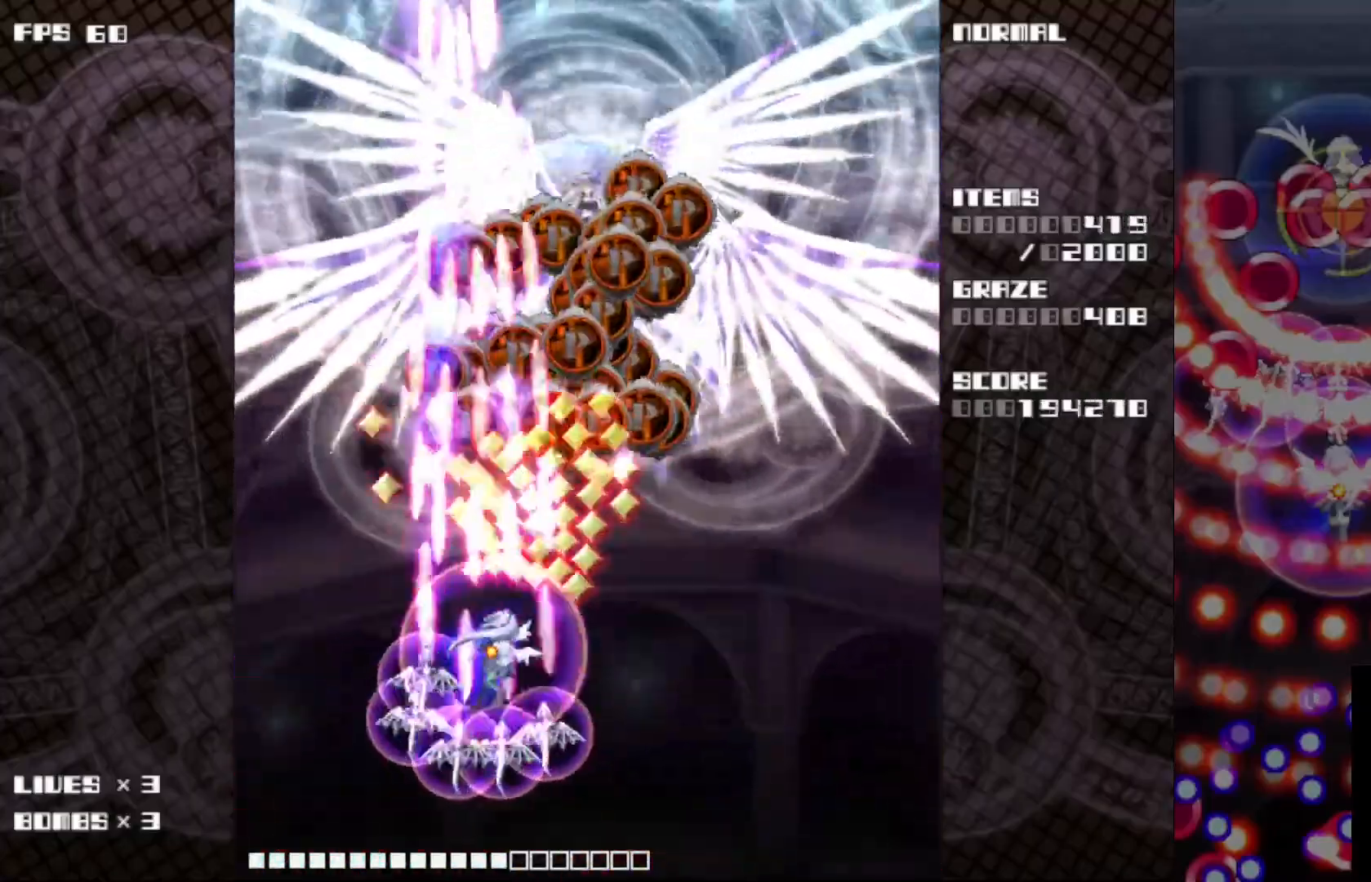
{"keys": ["c", "up", "z"], "events": [[367, "right", "up"]]}
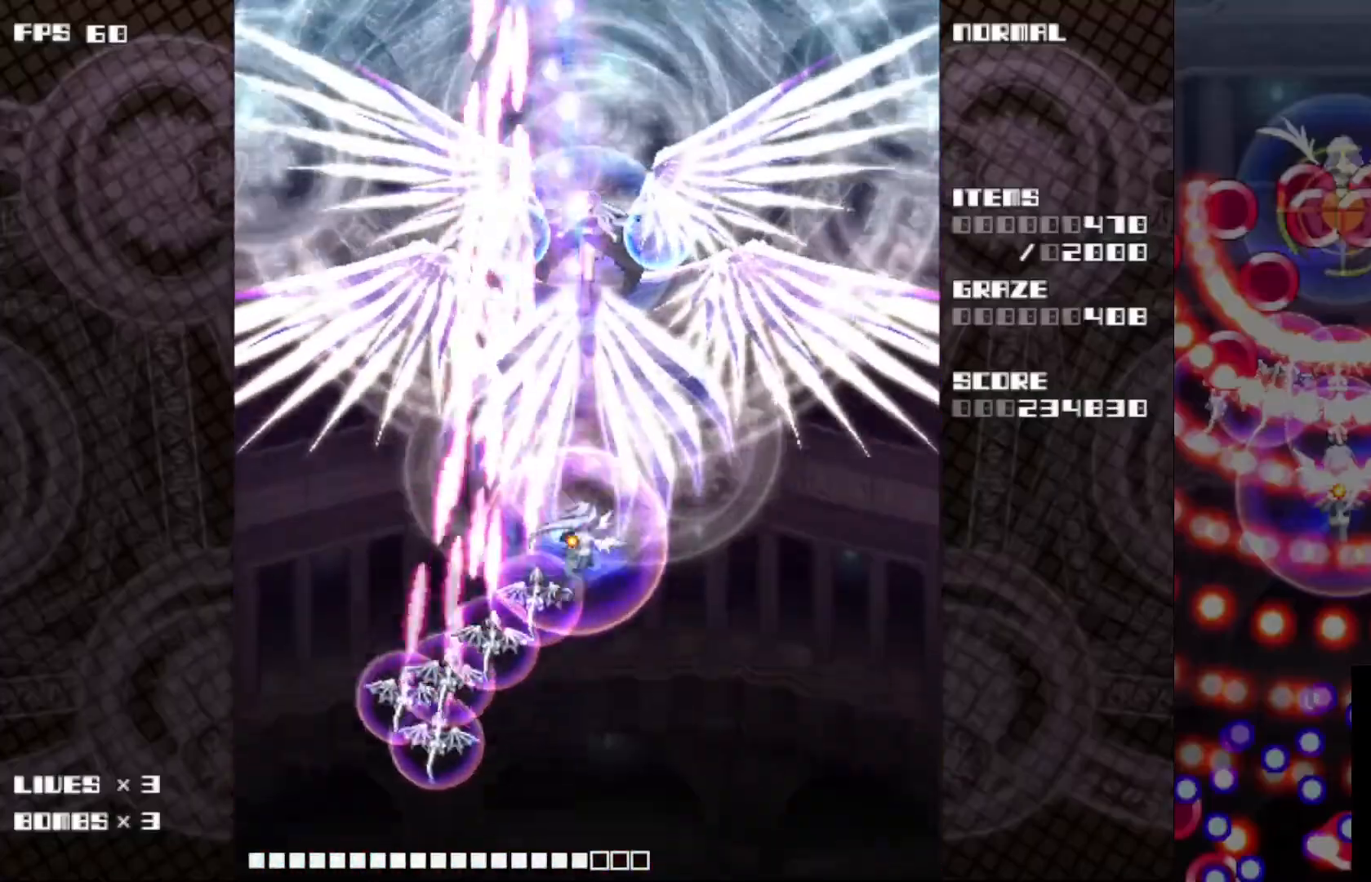
{"keys": ["c", "up", "z"], "events": [[33, "right", "down"], [133, "right", "up"], [200, "up", "up"], [433, "up", "down"]]}
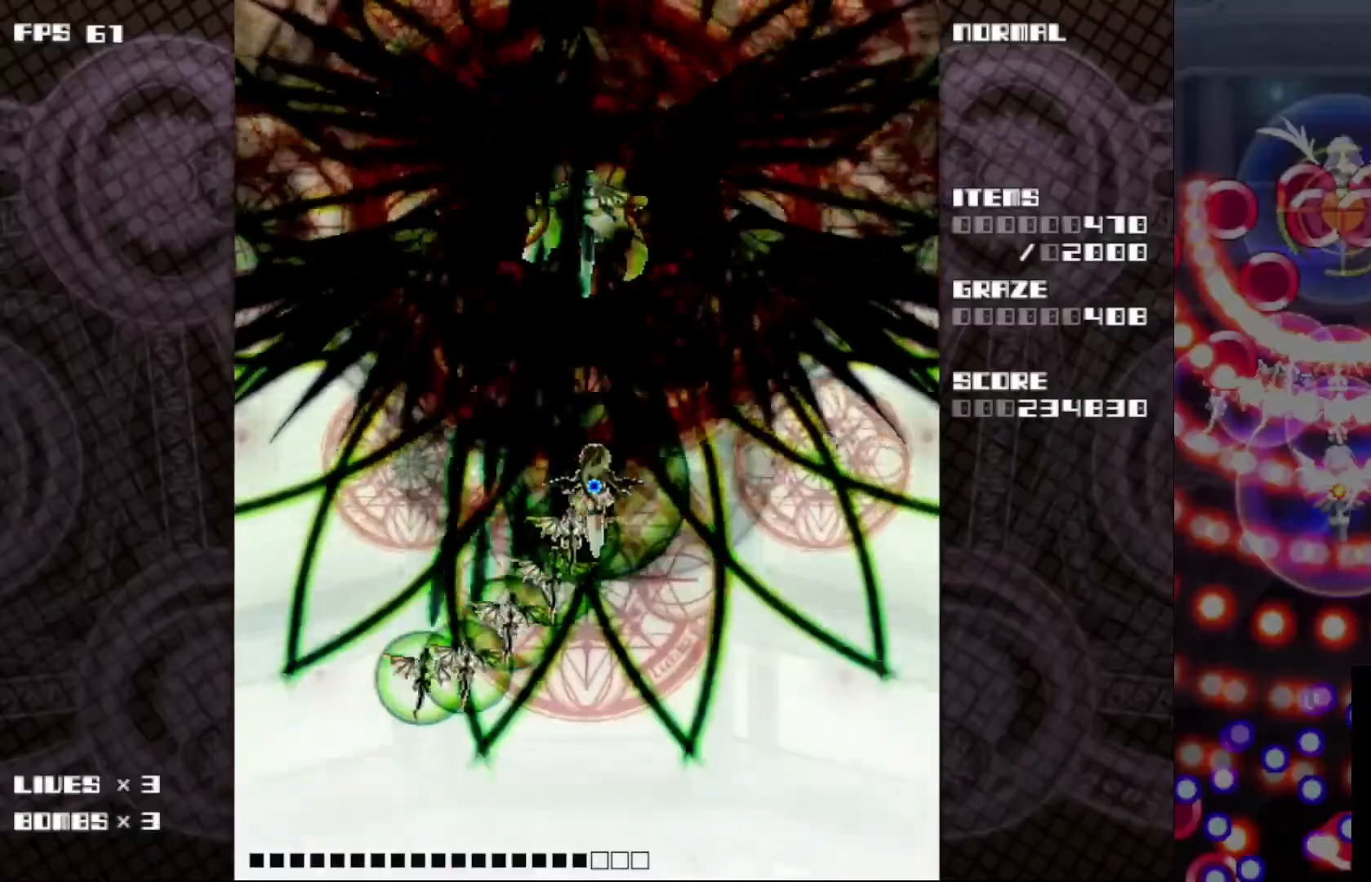
{"keys": ["c", "z"], "events": [[67, "up", "up"], [400, "up", "down"], [417, "right", "down"], [467, "right", "up"], [483, "up", "up"]]}
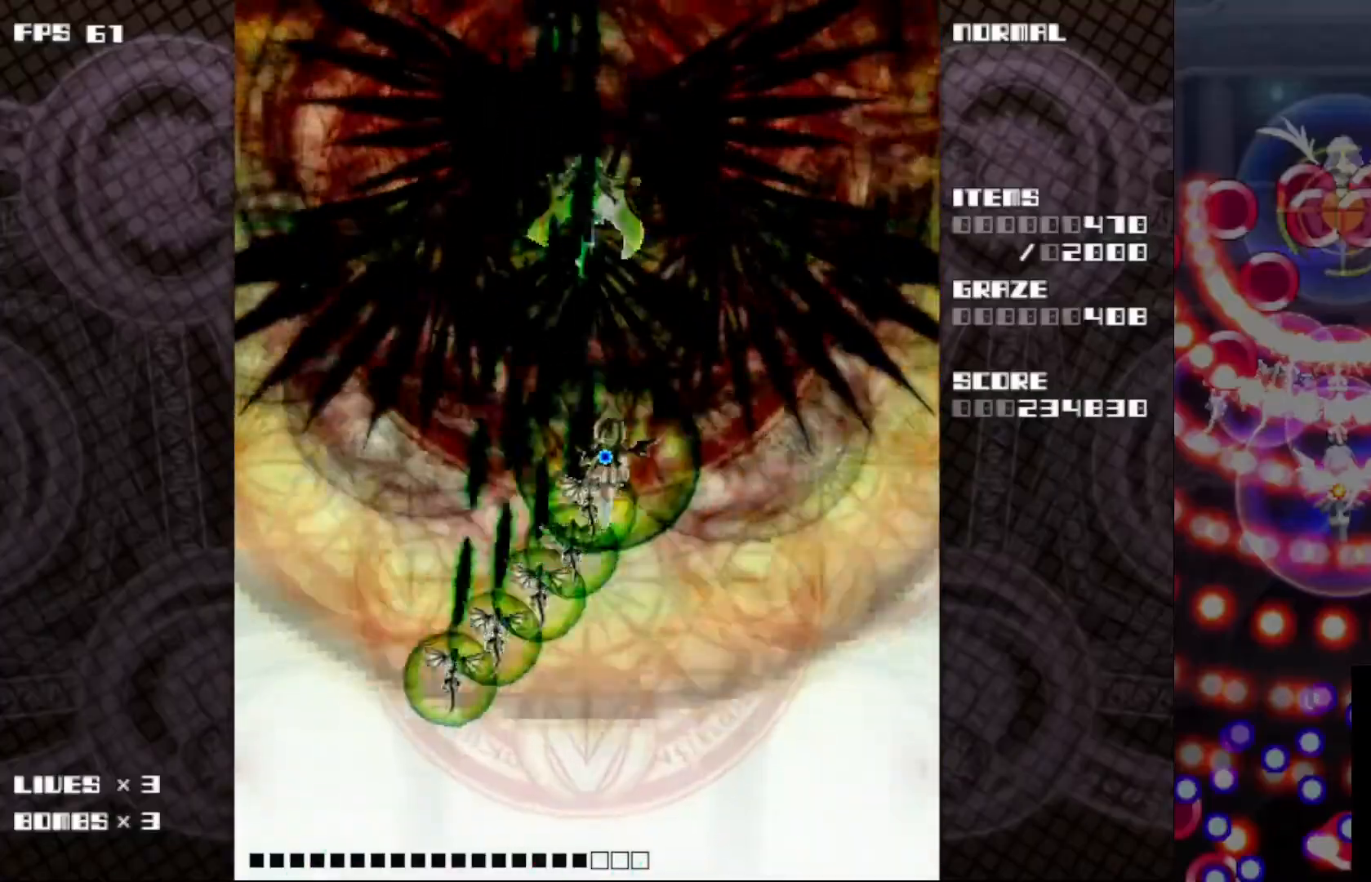
{"keys": ["c", "z"], "events": []}
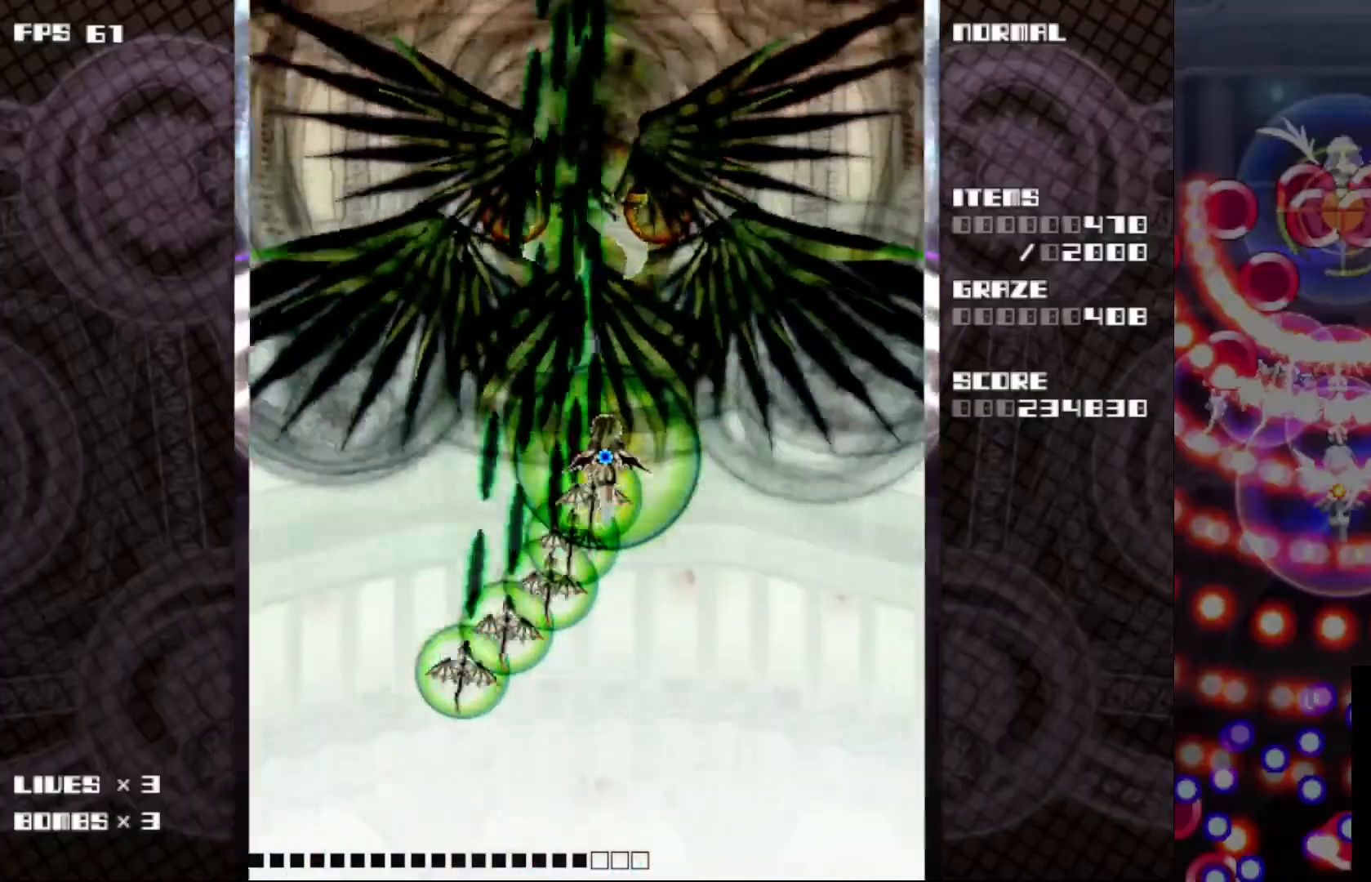
{"keys": ["c", "z"], "events": []}
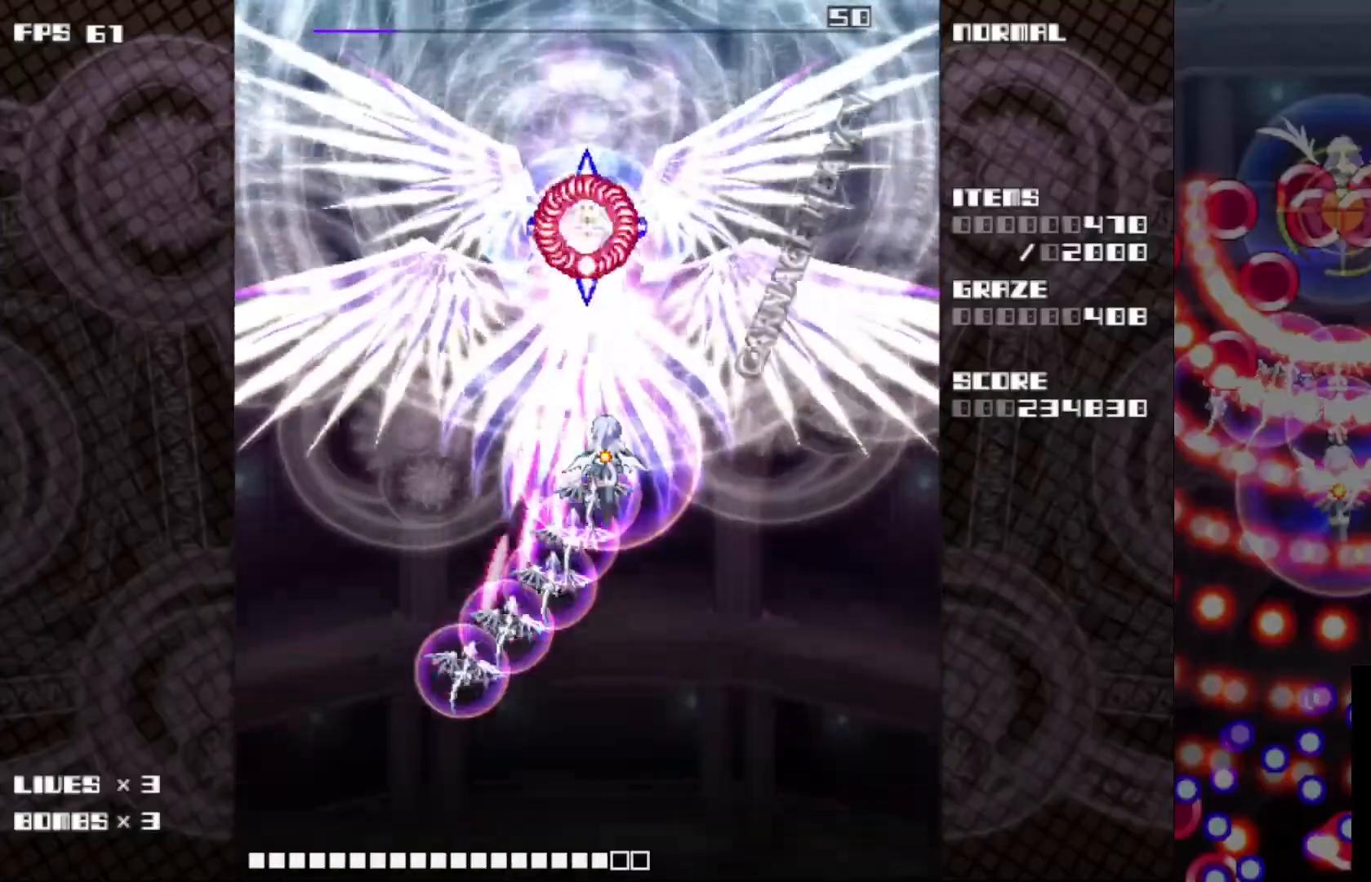
{"keys": ["c", "z"], "events": []}
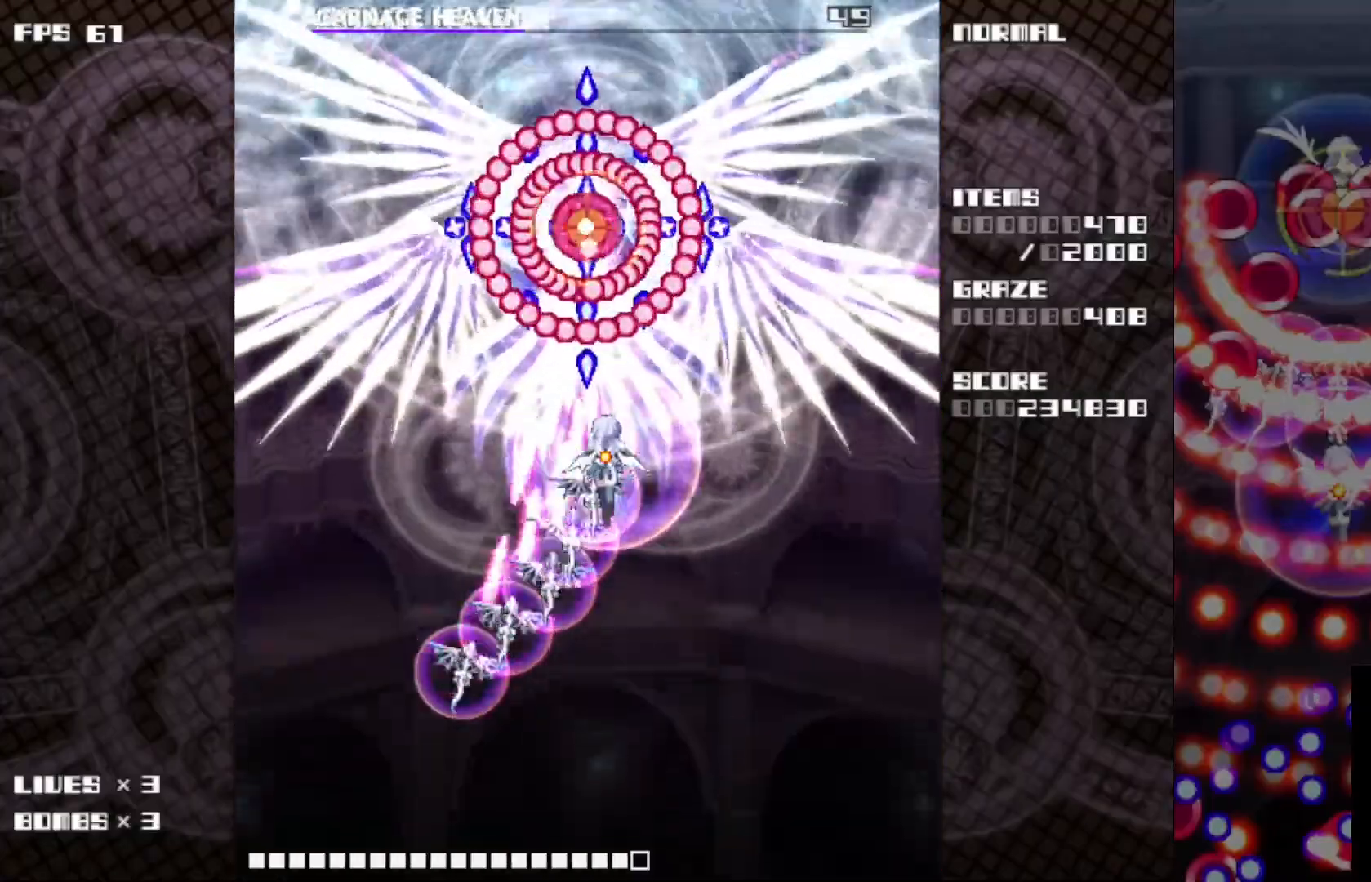
{"keys": ["c", "z"], "events": [[100, "down", "down"], [433, "down", "up"]]}
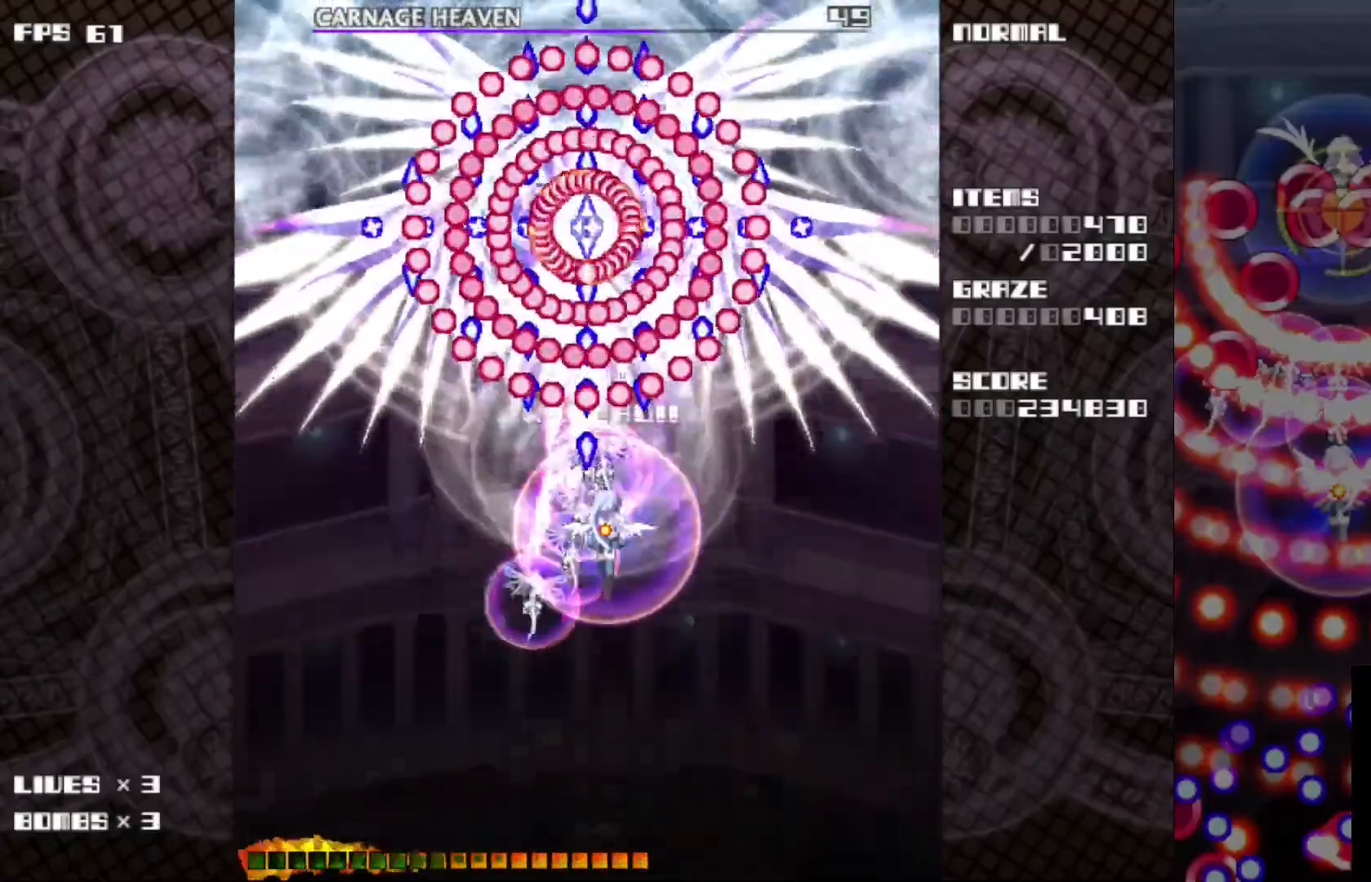
{"keys": ["c", "z"], "events": [[83, "down", "down"], [83, "right", "down"], [167, "right", "up"], [183, "down", "up"]]}
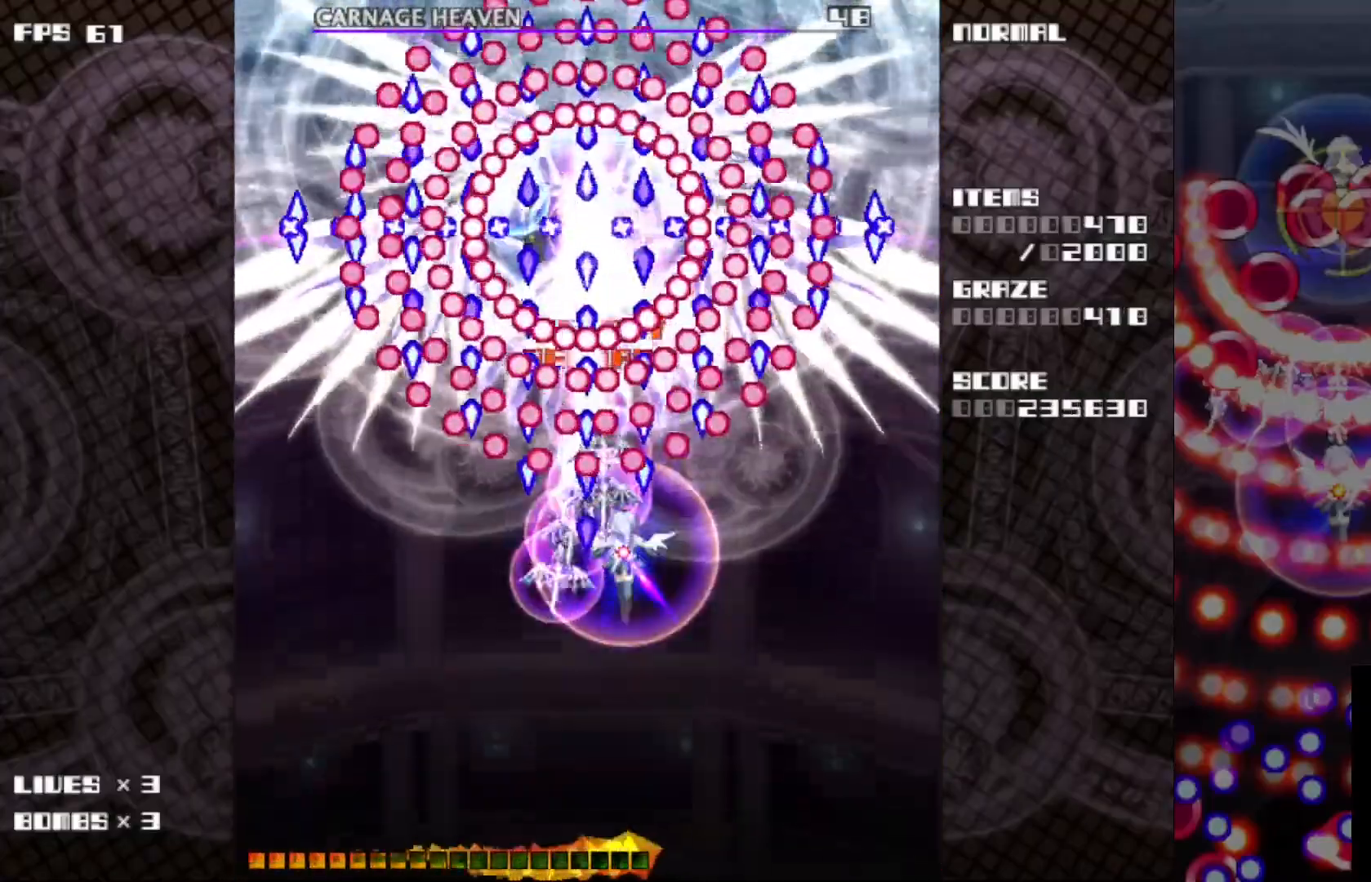
{"keys": ["c", "down", "z"], "events": [[500, "down", "down"]]}
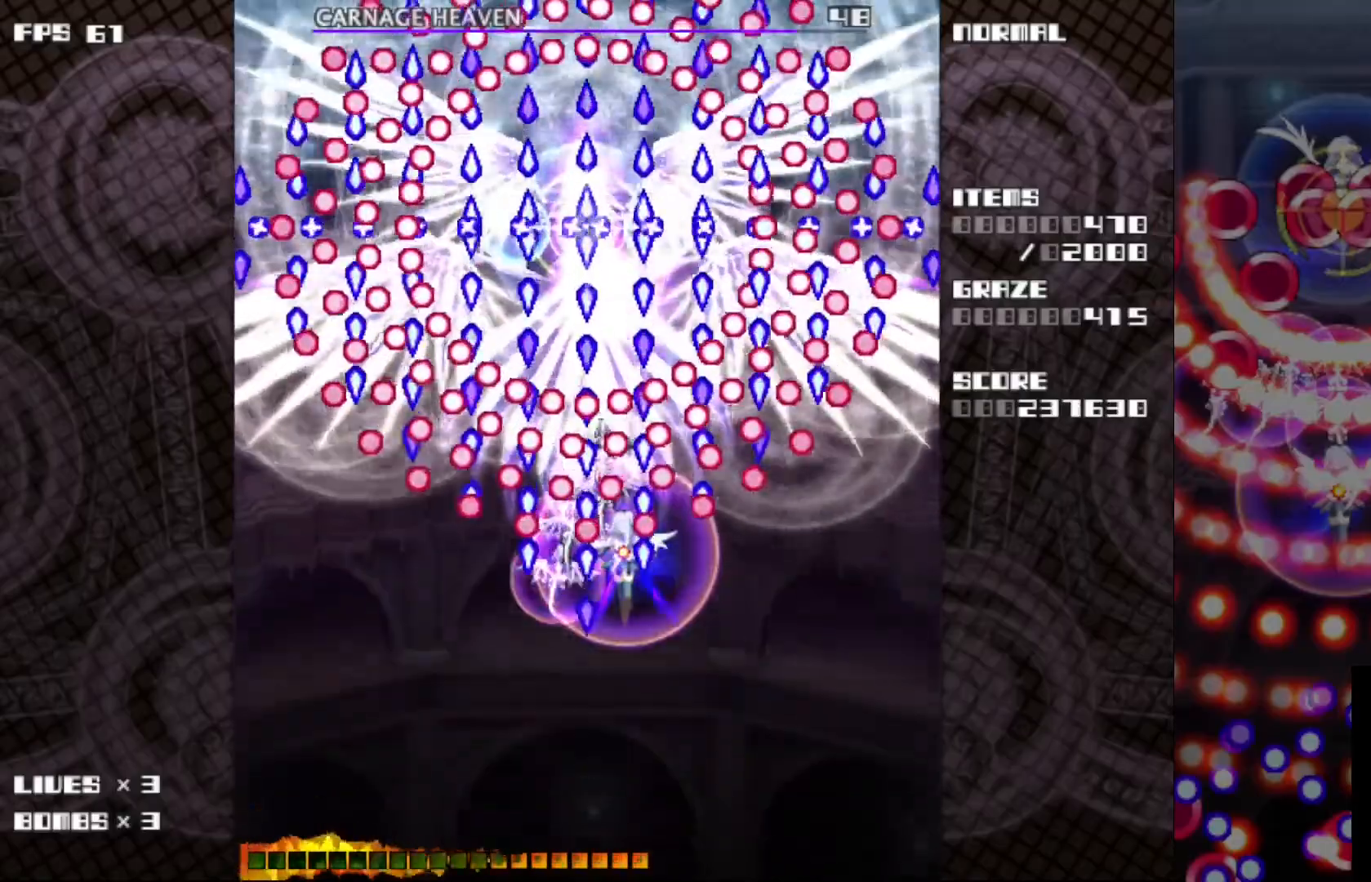
{"keys": ["c", "left", "z"], "events": [[83, "down", "up"], [217, "down", "down"], [300, "down", "up"], [500, "left", "down"]]}
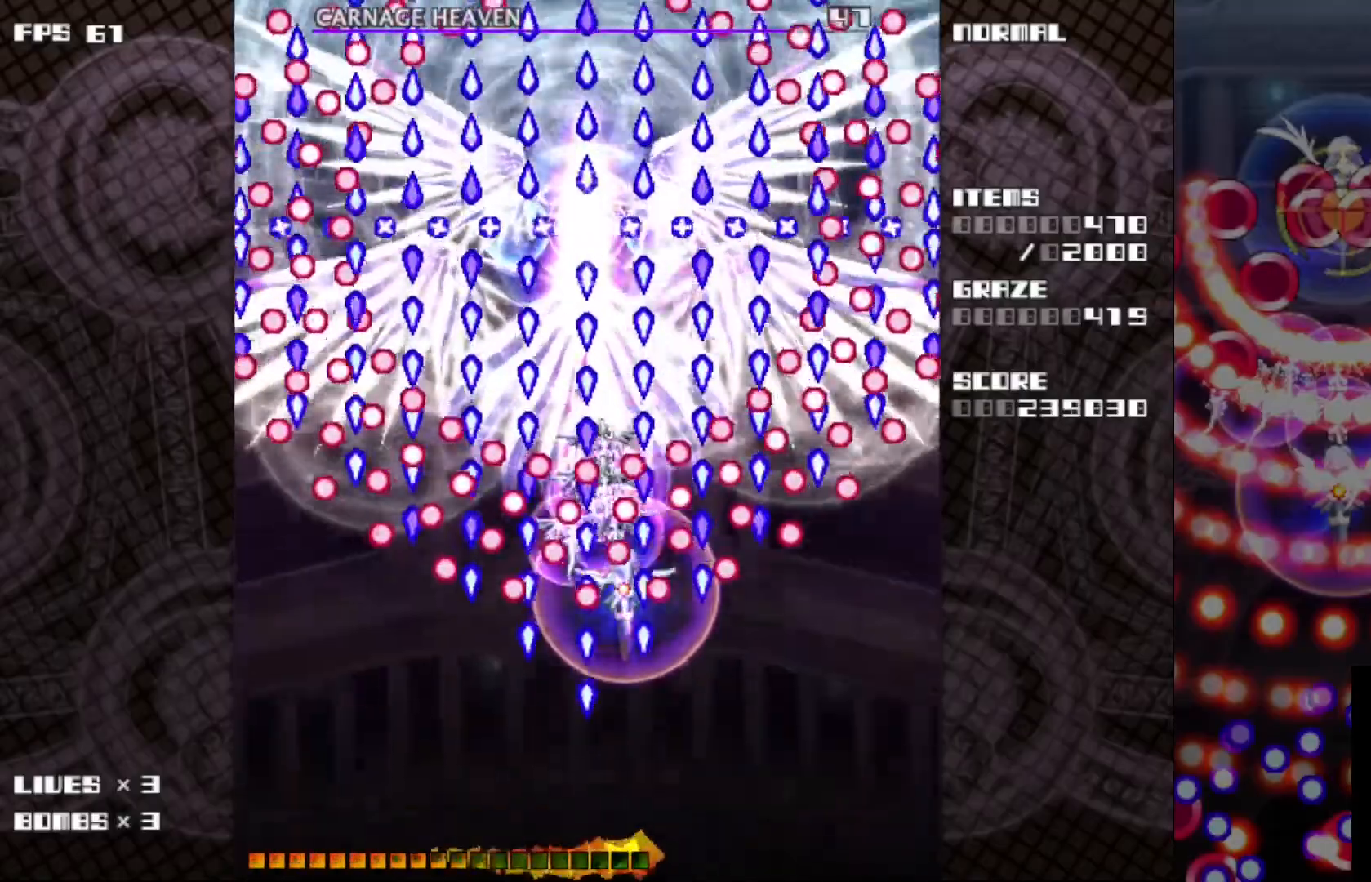
{"keys": ["c", "z"], "events": [[83, "left", "up"]]}
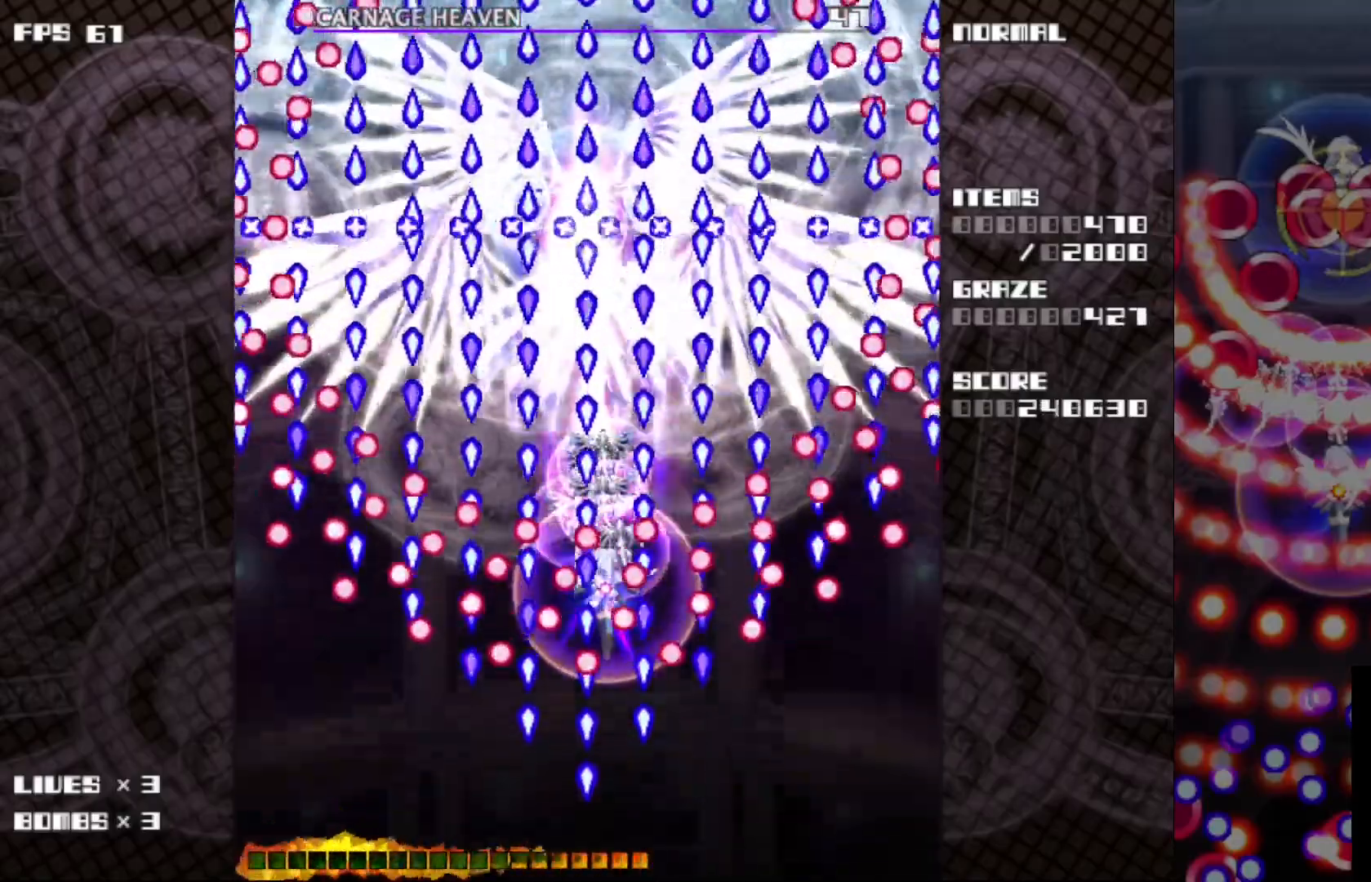
{"keys": ["c", "z"], "events": []}
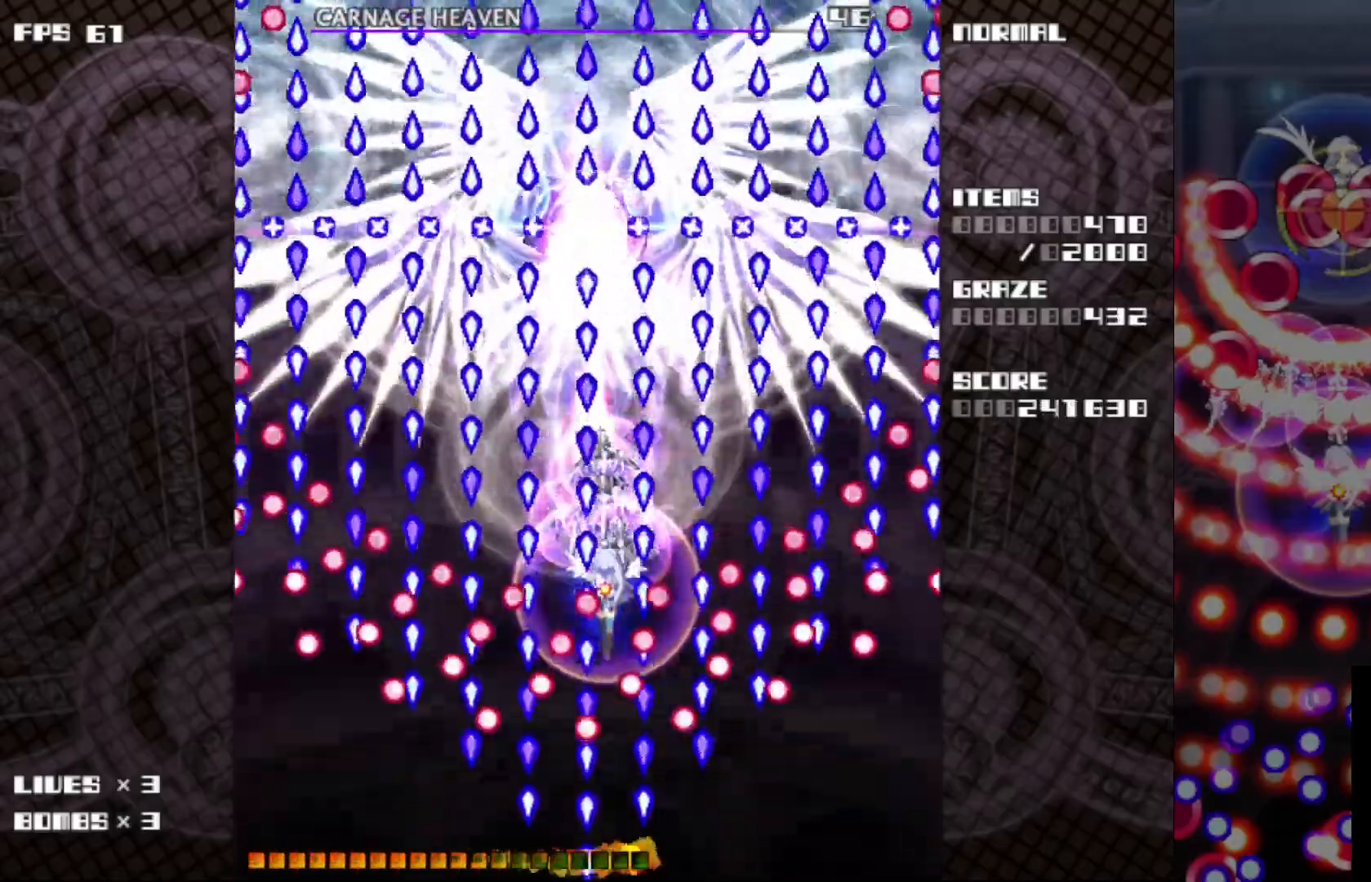
{"keys": ["c", "z"], "events": [[117, "v", "down"], [200, "v", "up"]]}
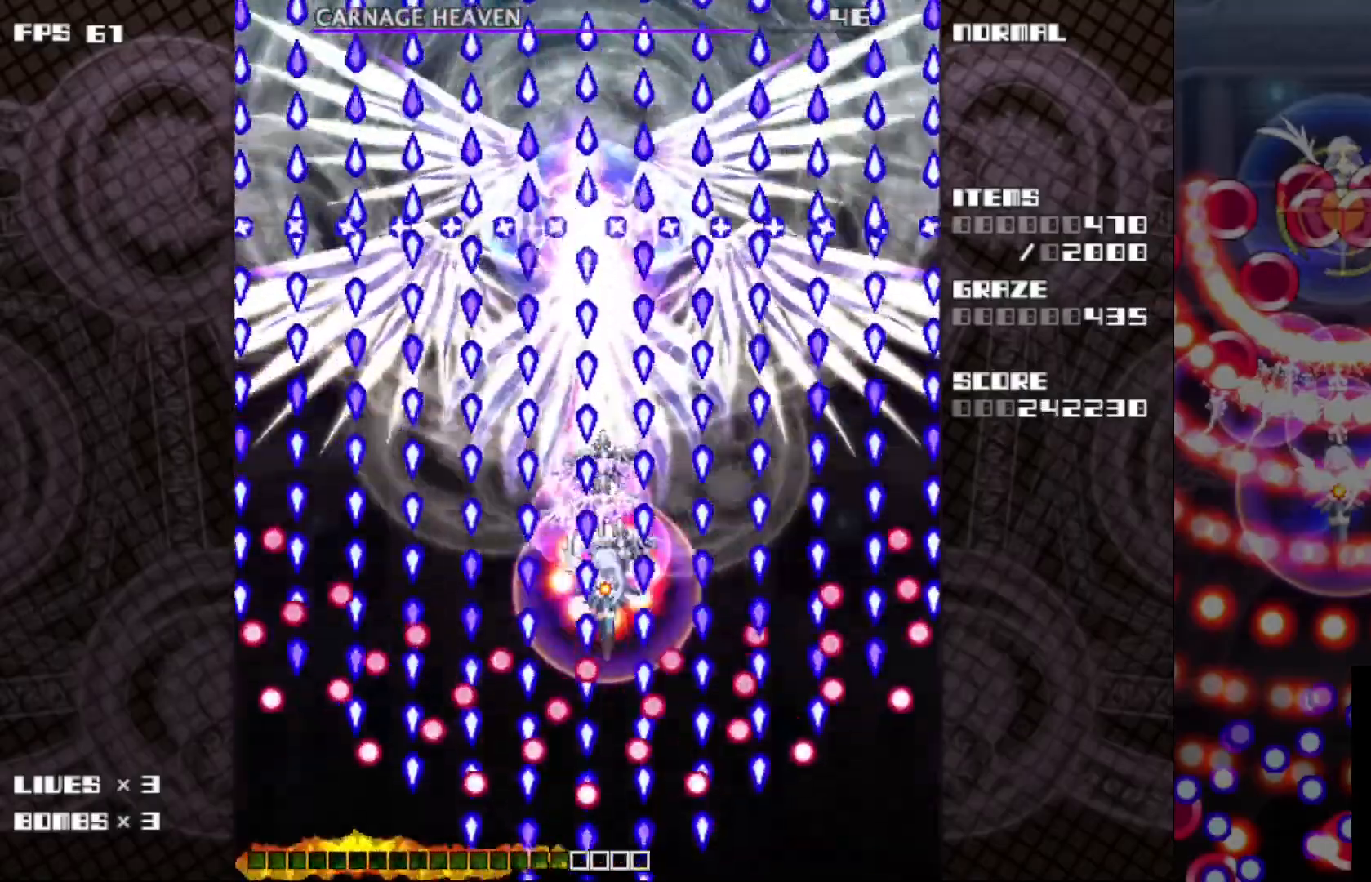
{"keys": ["c", "z"], "events": [[283, "right", "down"], [283, "up", "down"], [333, "right", "up"], [350, "up", "up"]]}
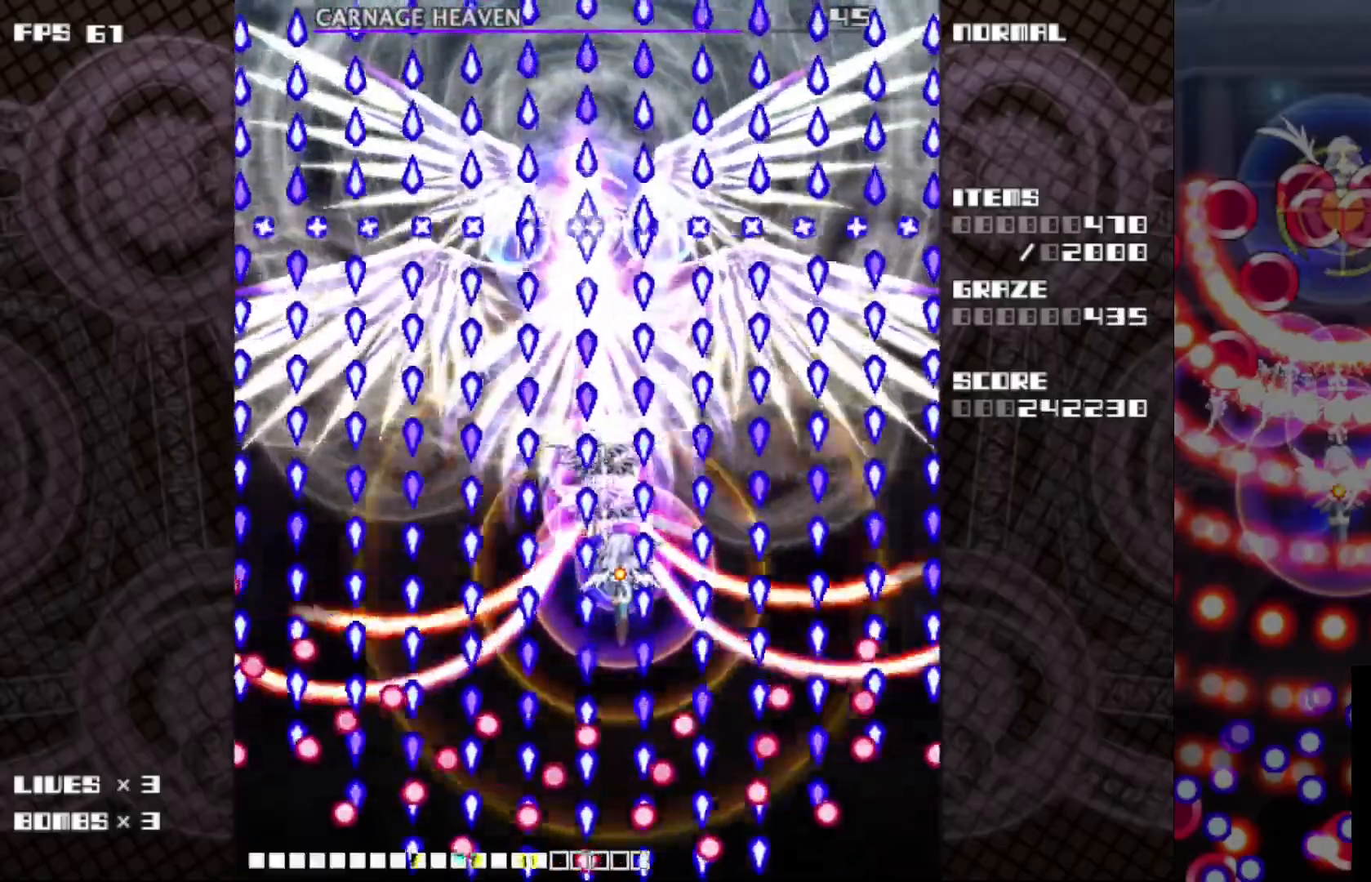
{"keys": ["c", "z"], "events": [[283, "up", "down"], [417, "up", "up"]]}
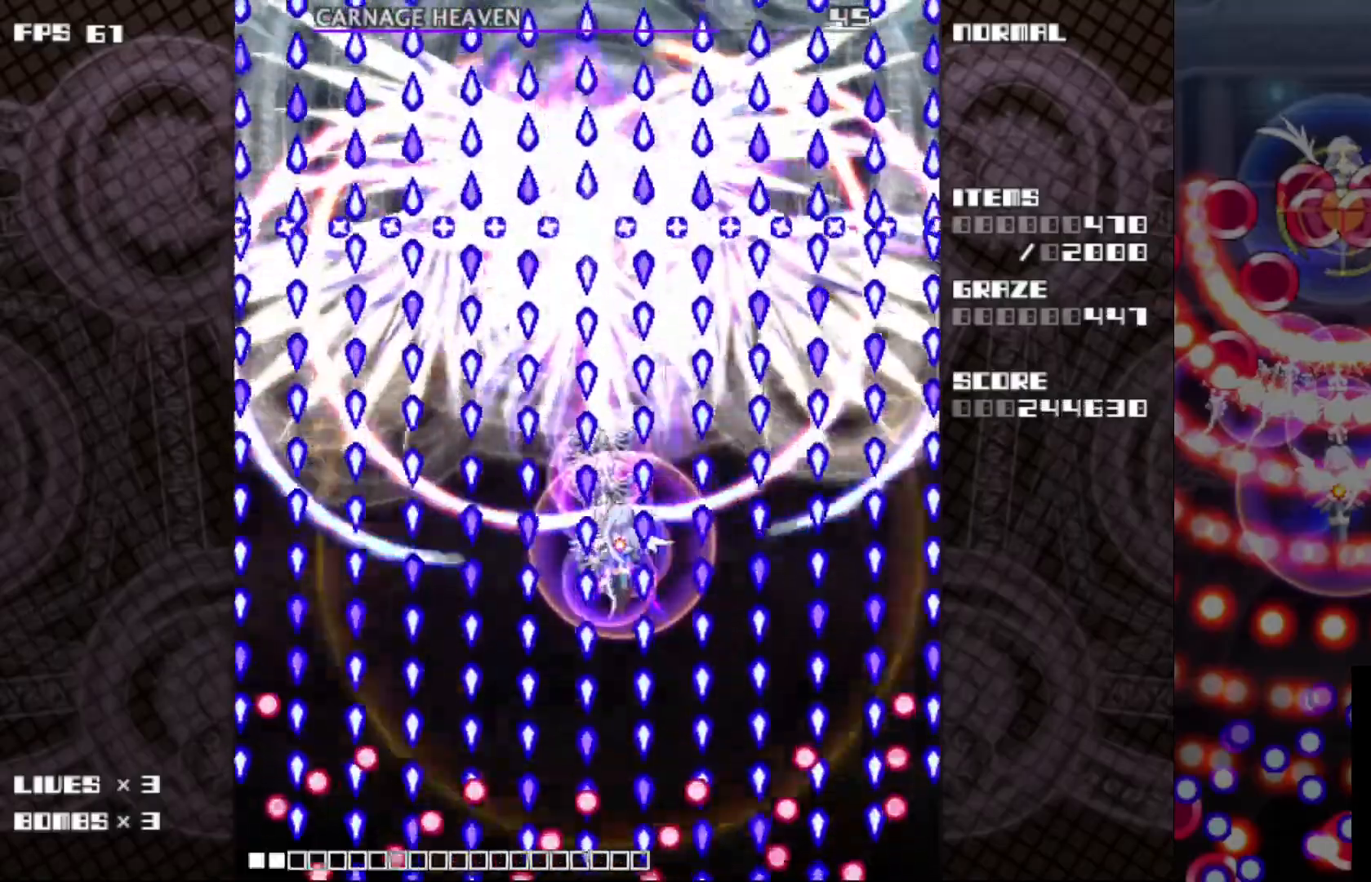
{"keys": ["c", "z"], "events": []}
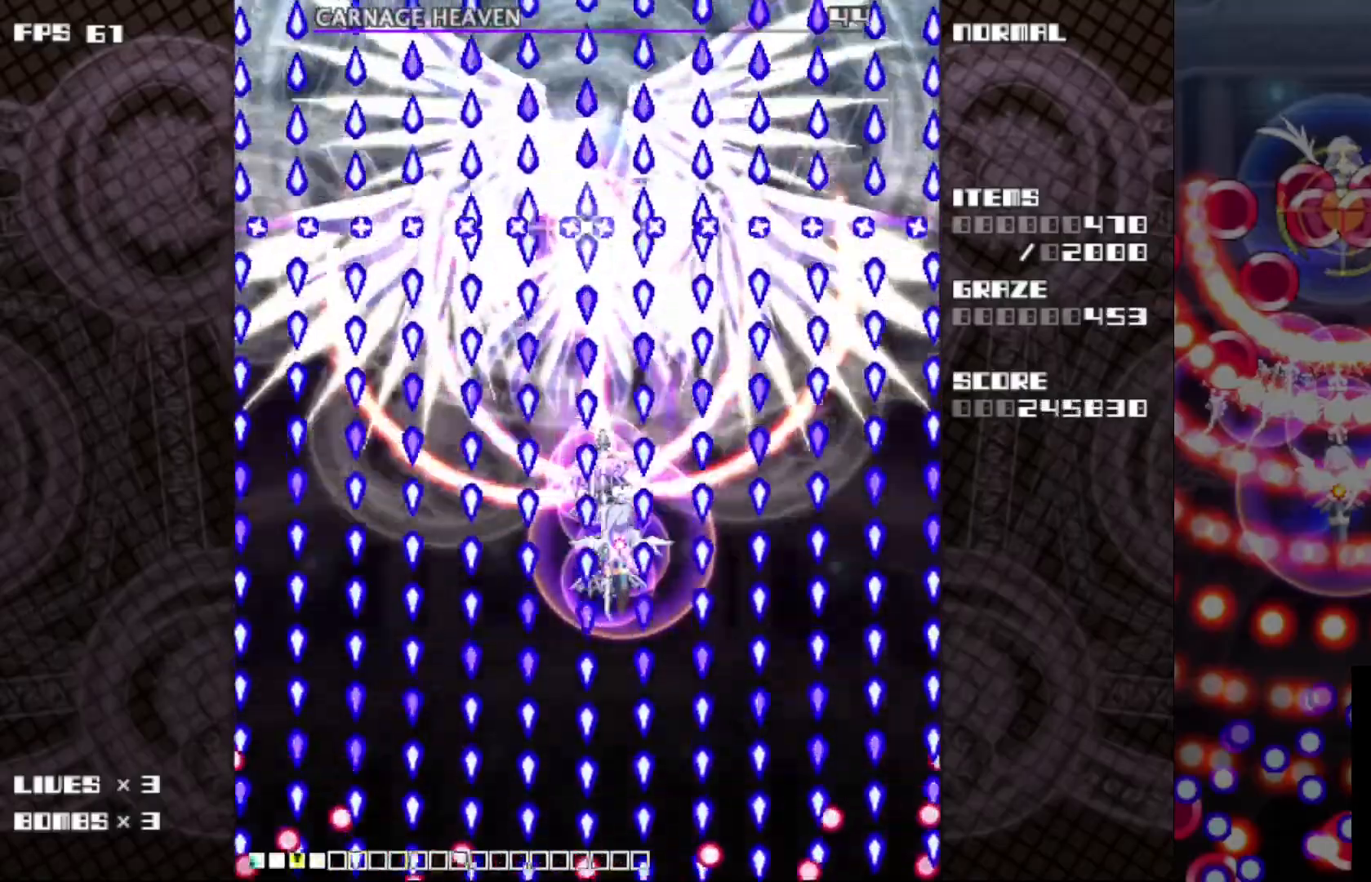
{"keys": ["c", "z"], "events": []}
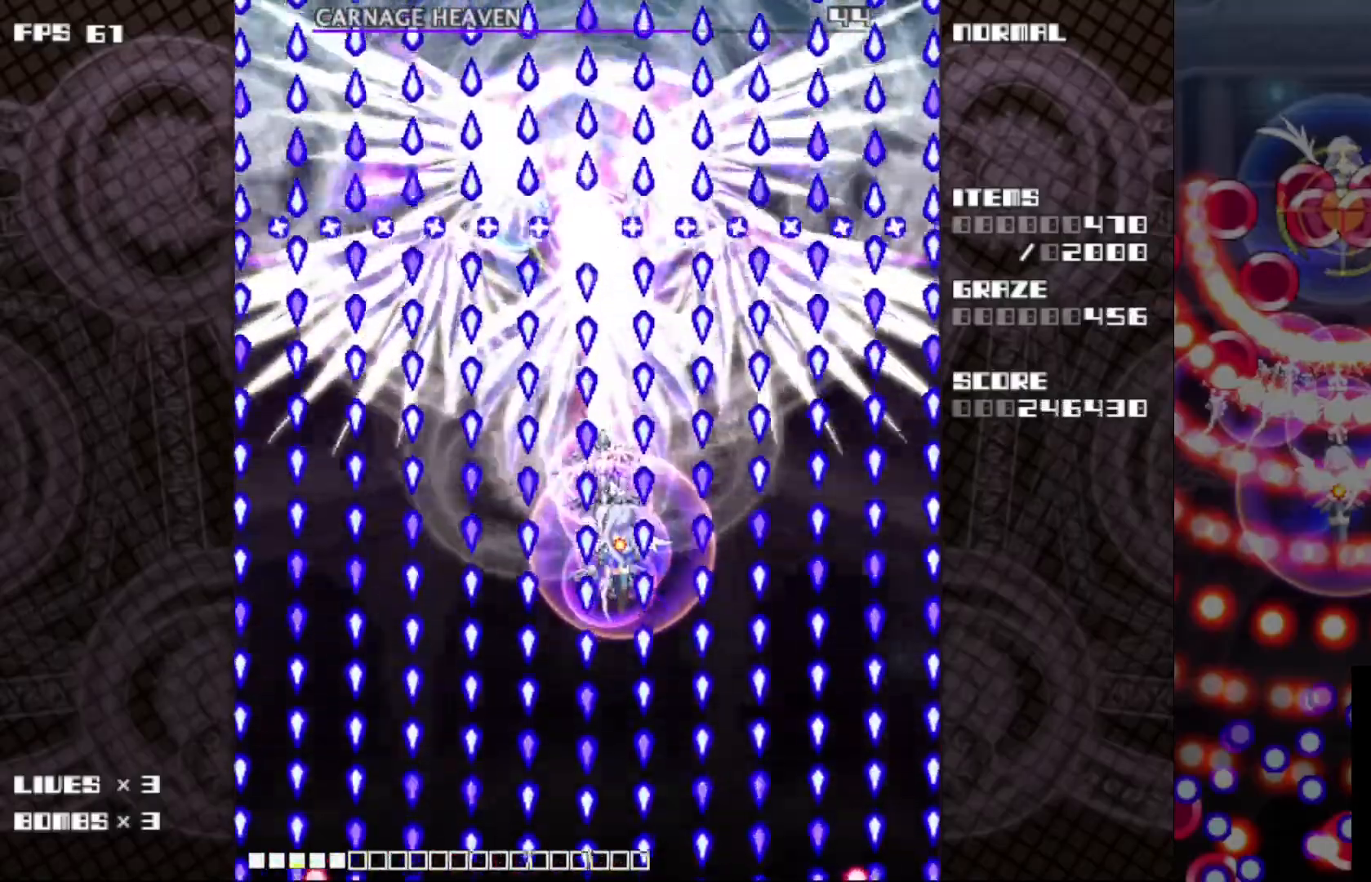
{"keys": ["c", "z"], "events": []}
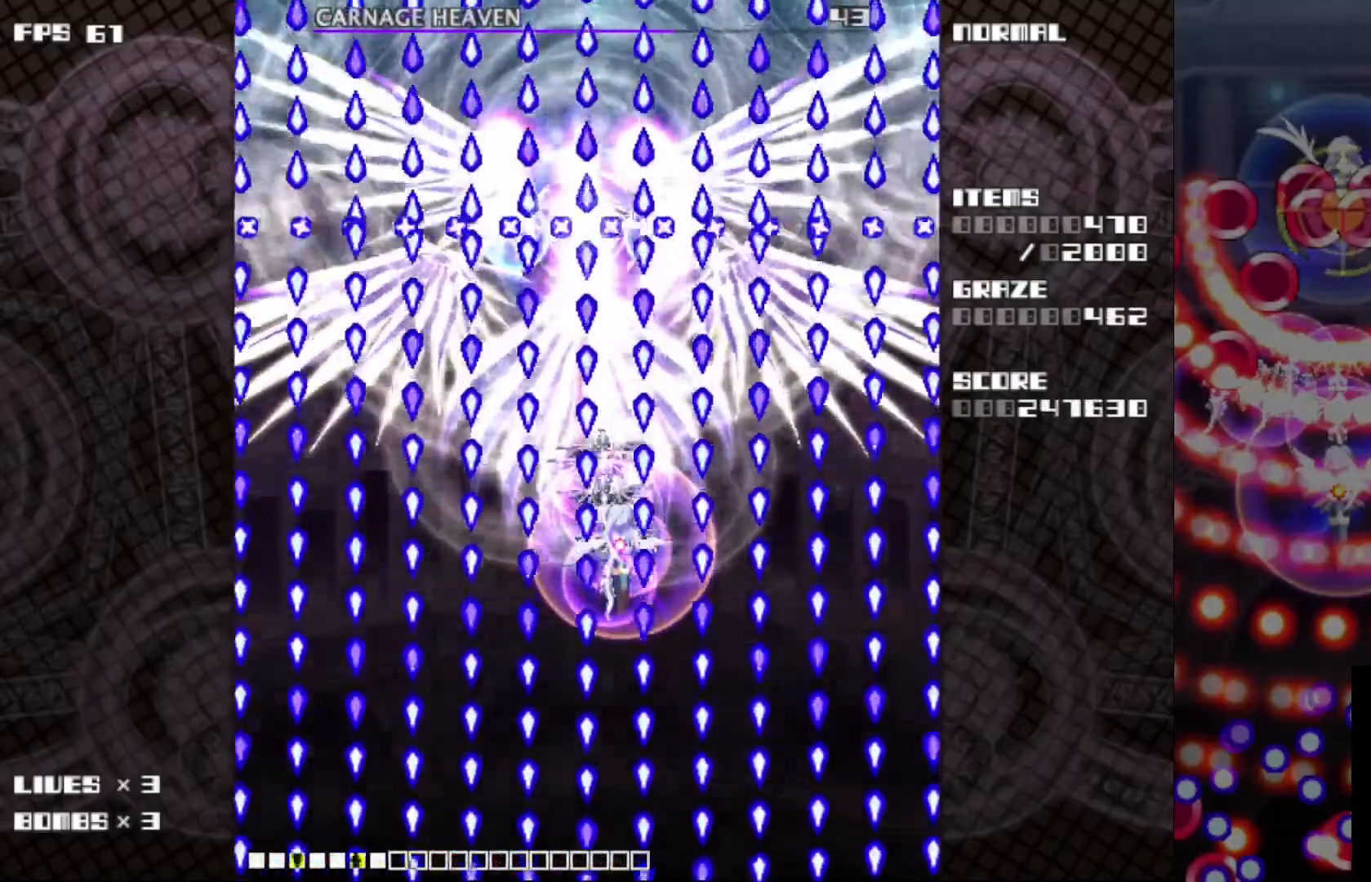
{"keys": ["c", "z"], "events": []}
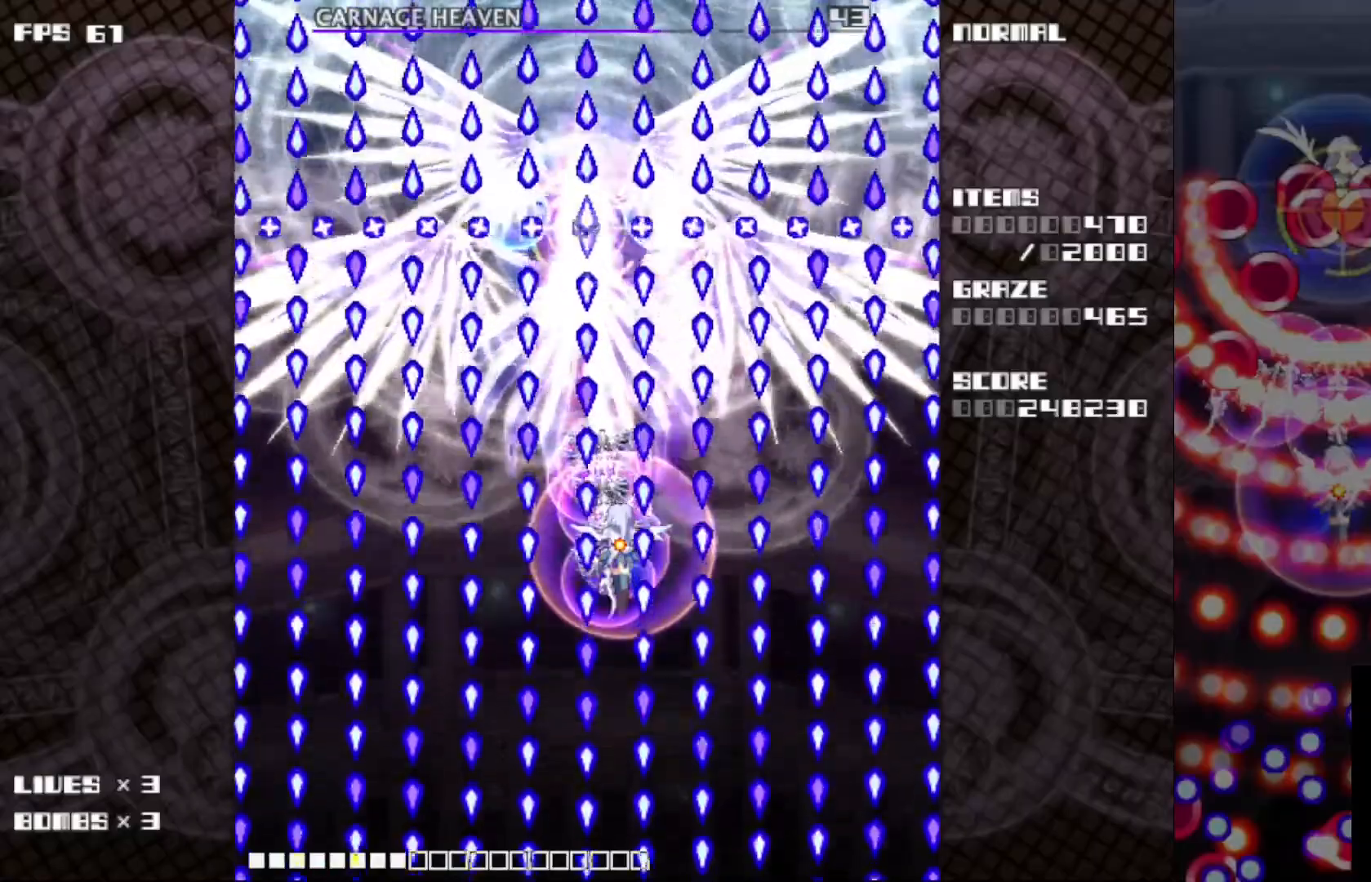
{"keys": ["c", "z"], "events": []}